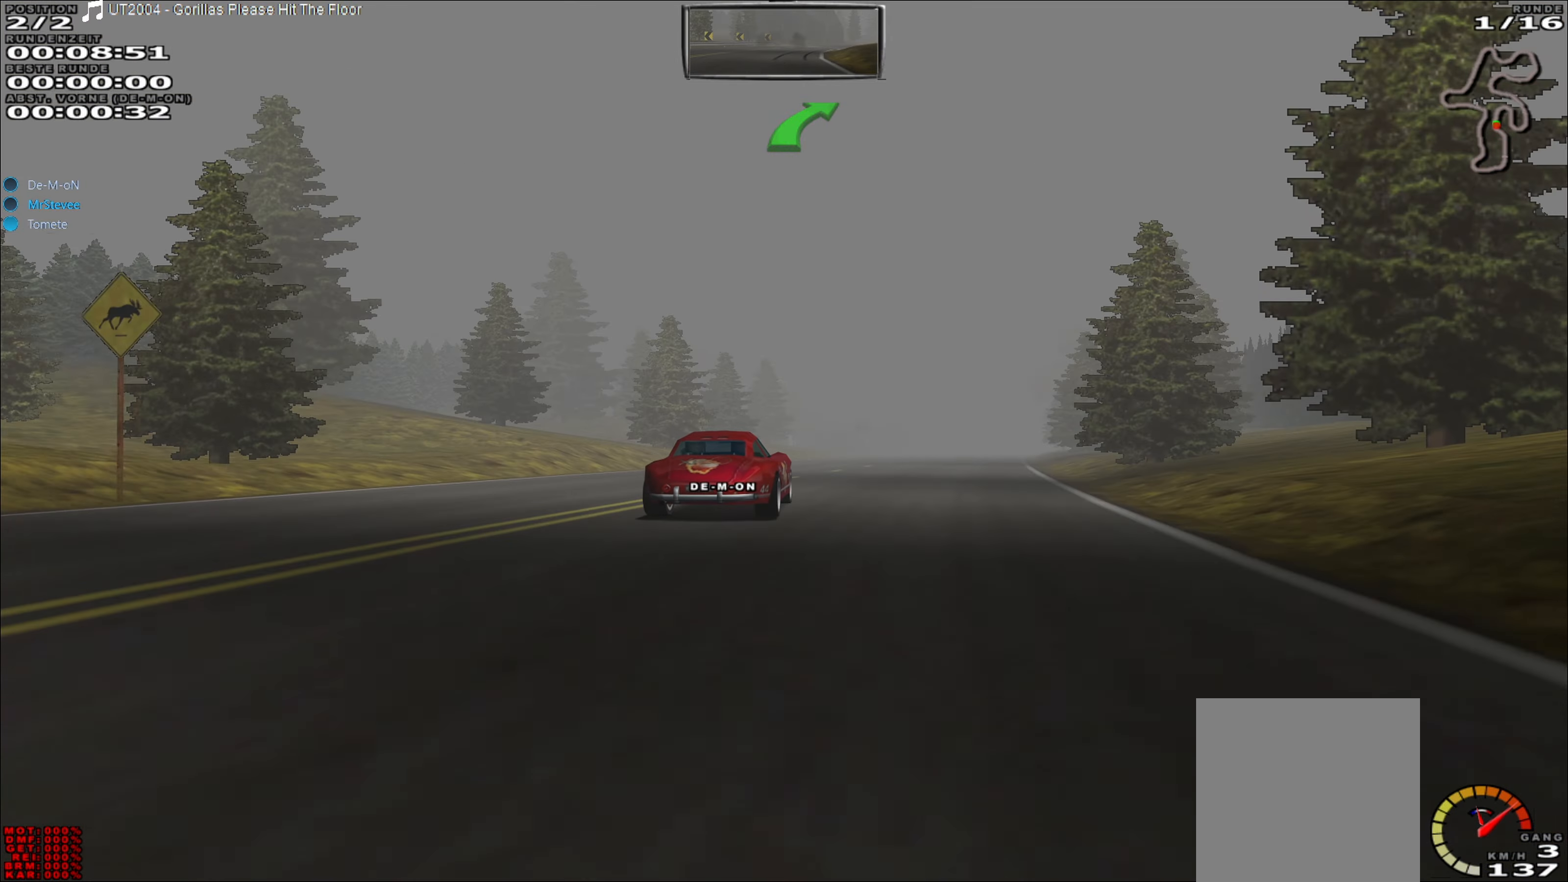
Gameplay with a controller (Xbox layout); each line is a JSON object with the inputs held at the frame after it. "events" lists button and stick changes between this image and that frame as [ms after this image, input, new state], when the widget could be followed in between. Not read: L3 R3 right_stick.
{"buttons": ["R2"], "left_stick": "down-left", "events": [[67, "left_stick", "center"], [483, "left_stick", "down-left"]]}
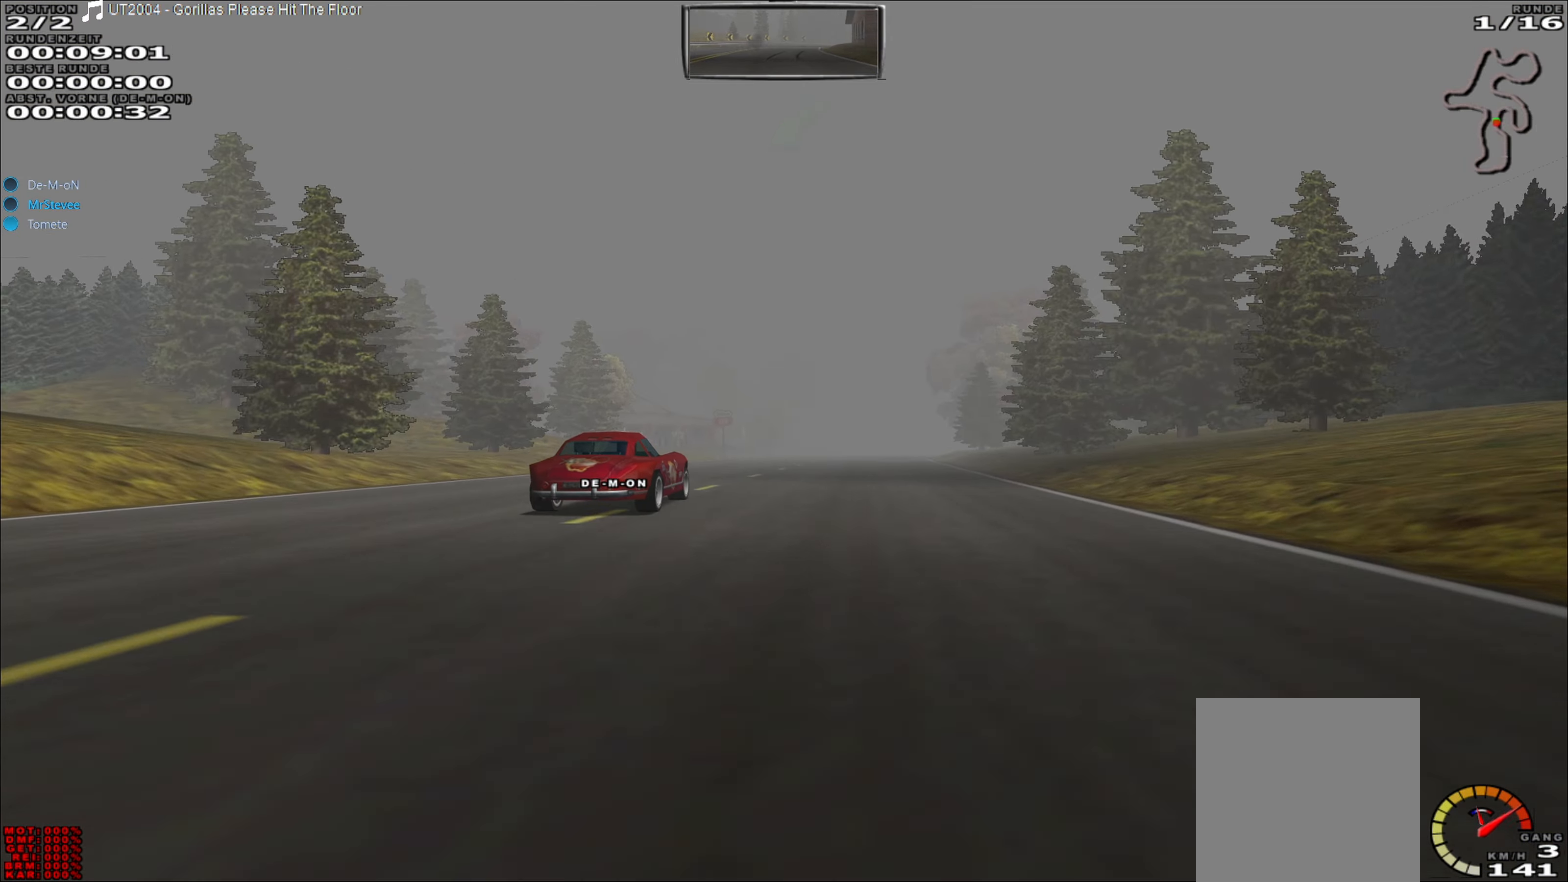
{"buttons": ["R2"], "left_stick": "right", "events": [[83, "left_stick", "center"], [400, "left_stick", "right"]]}
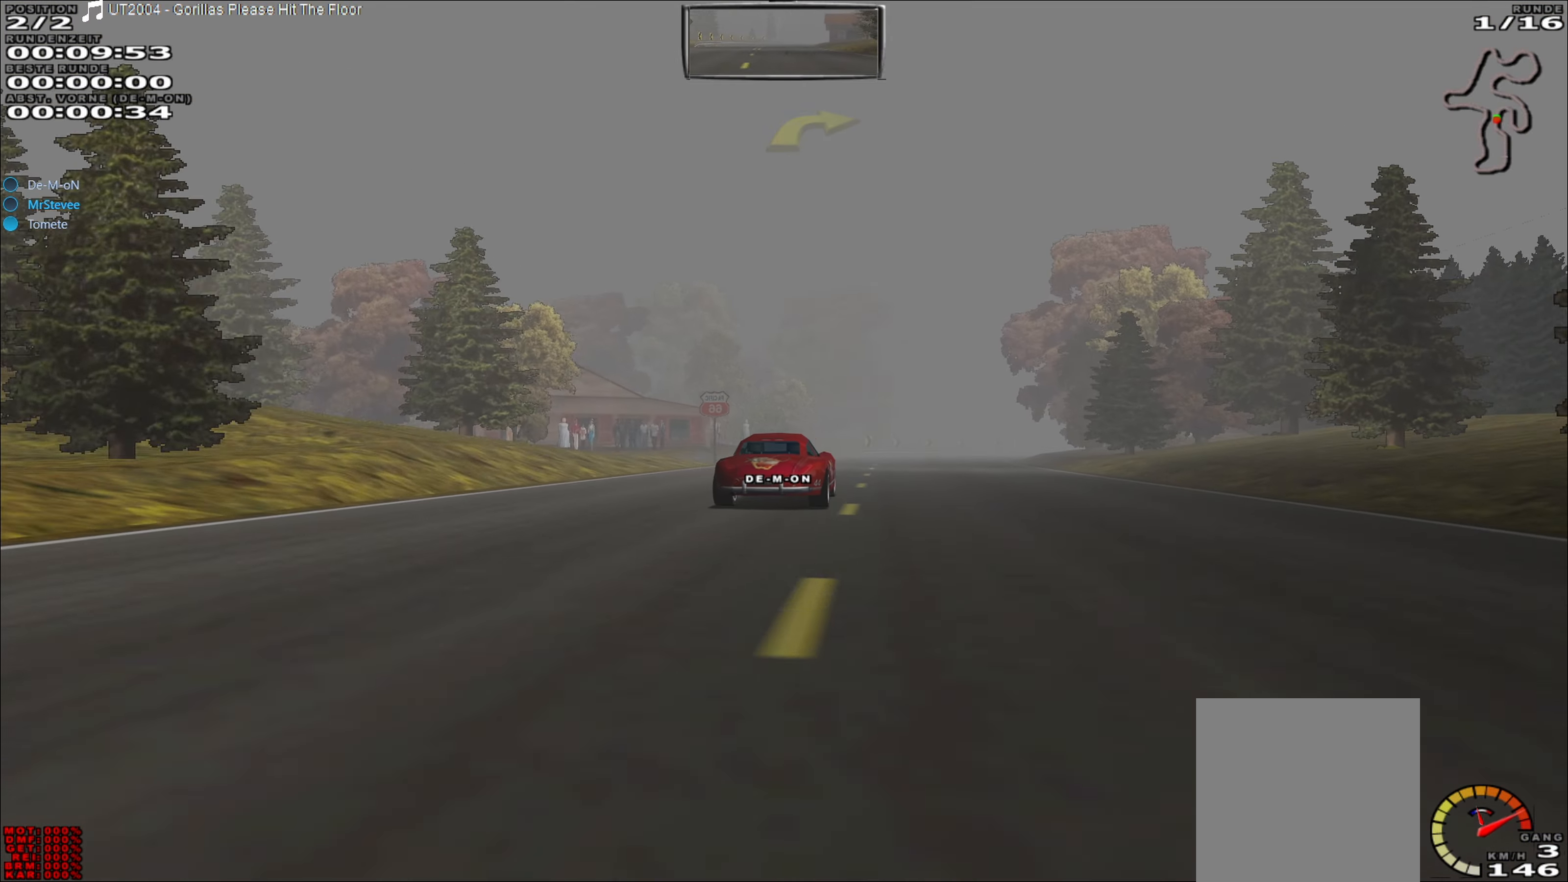
{"buttons": ["R2"], "left_stick": "center", "events": [[50, "left_stick", "center"]]}
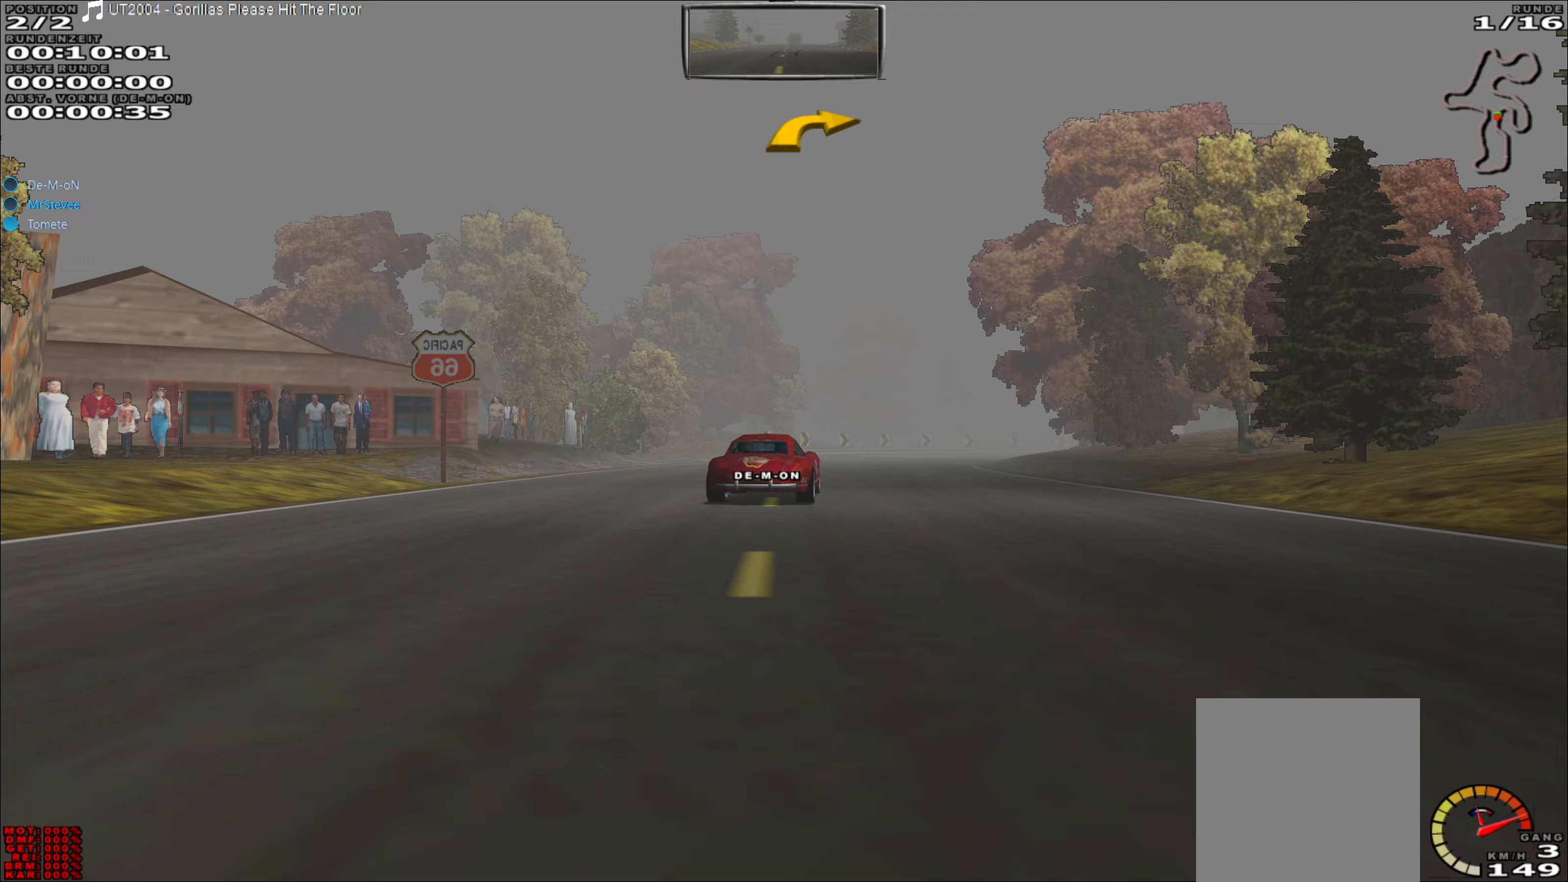
{"buttons": ["R2"], "left_stick": "center", "events": [[83, "left_stick", "right"], [183, "left_stick", "center"]]}
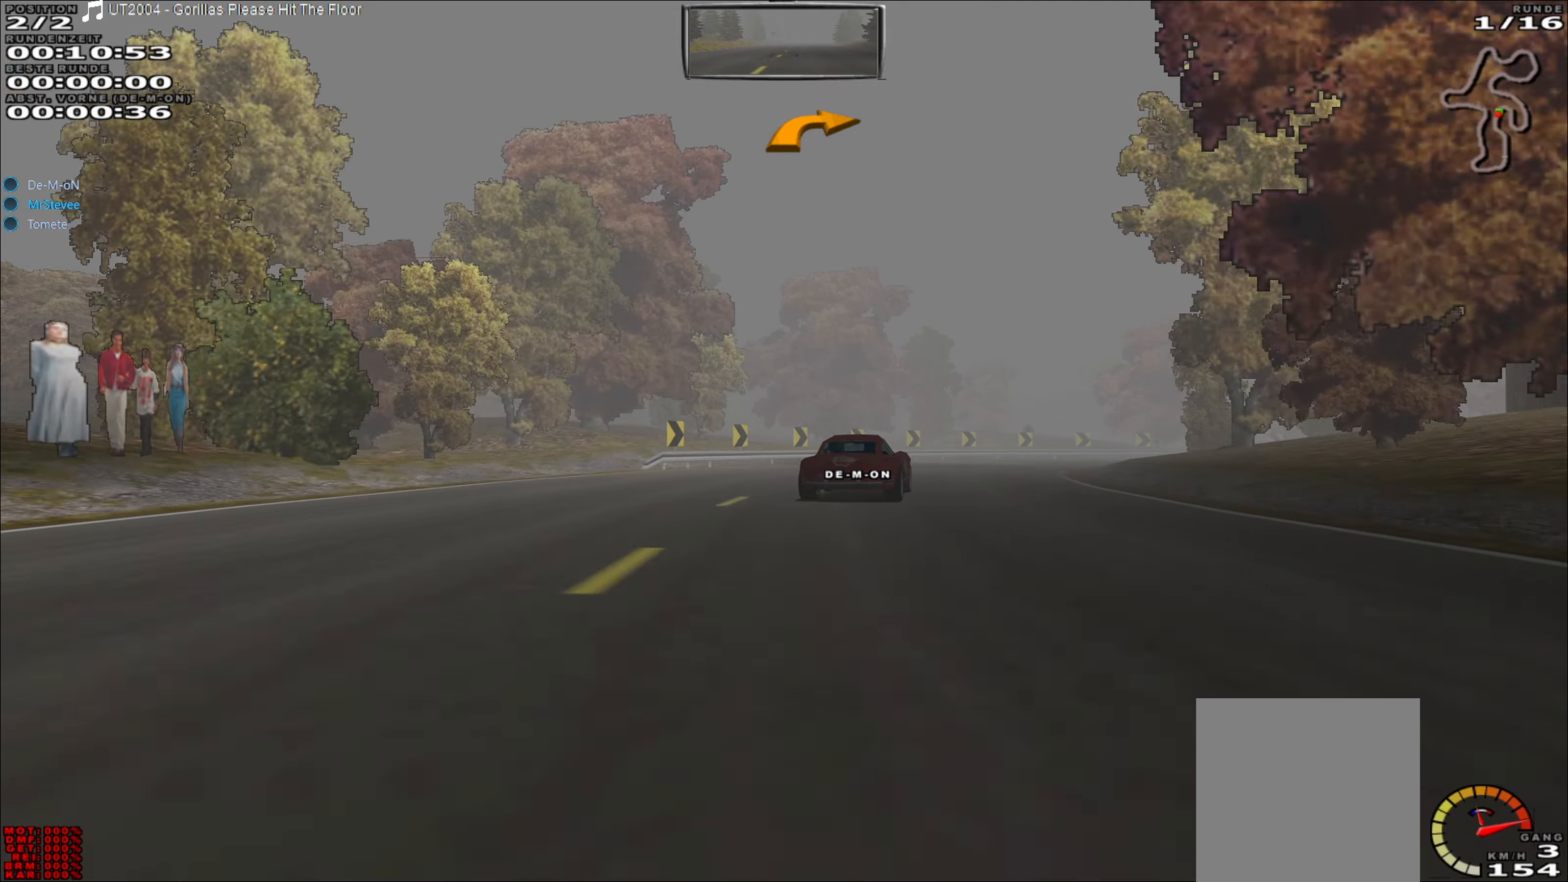
{"buttons": [], "left_stick": "right", "events": [[33, "left_stick", "right"], [300, "left_stick", "center"], [450, "left_stick", "right"], [467, "R2", "up"]]}
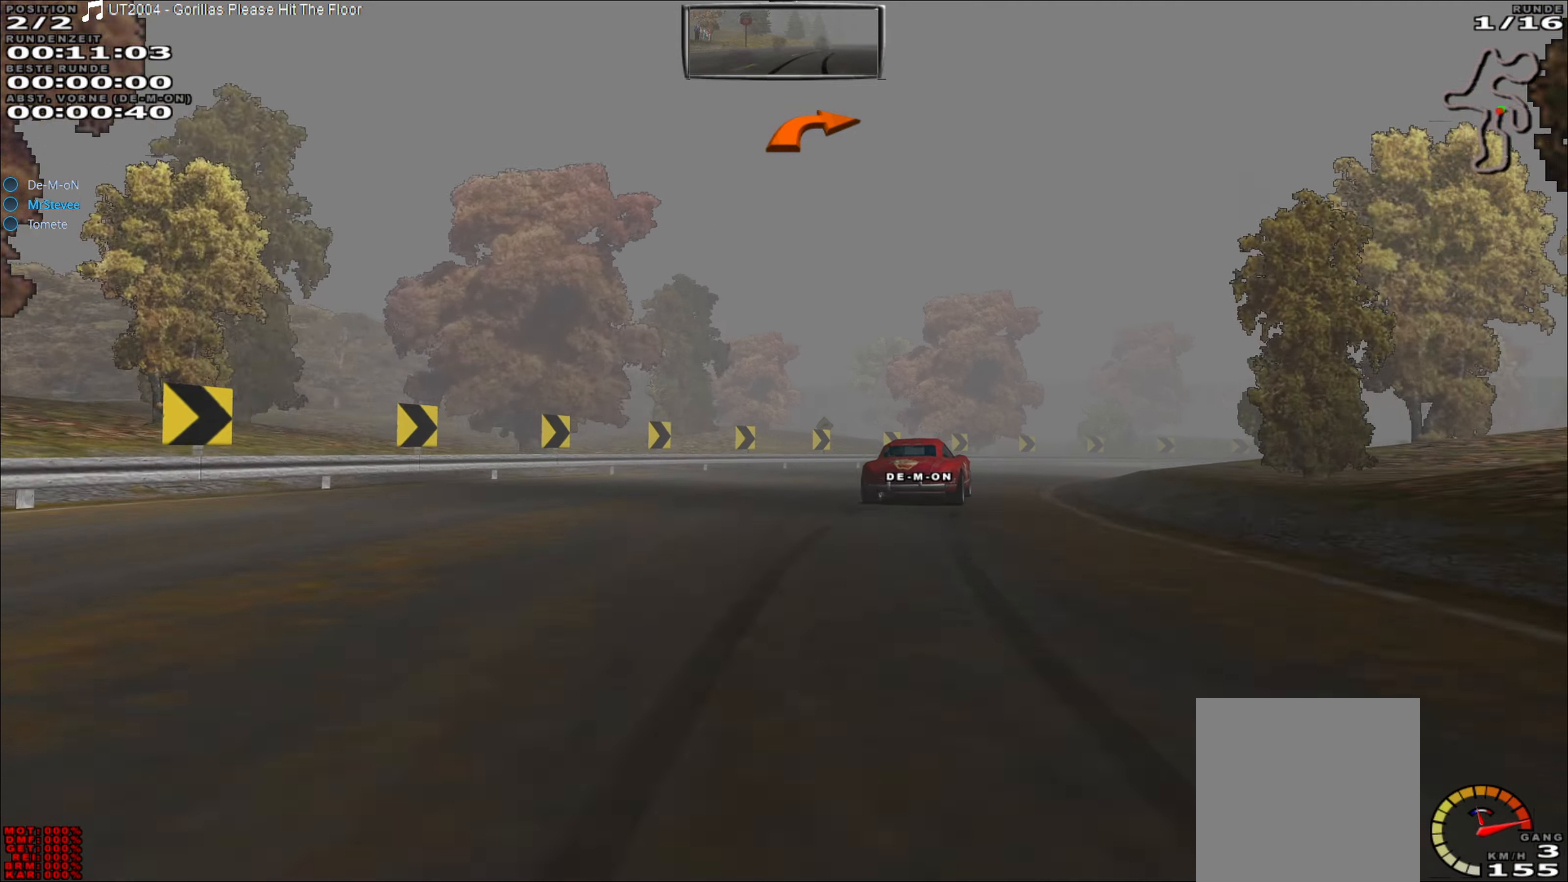
{"buttons": ["R2"], "left_stick": "center", "events": [[450, "R2", "down"], [467, "left_stick", "center"]]}
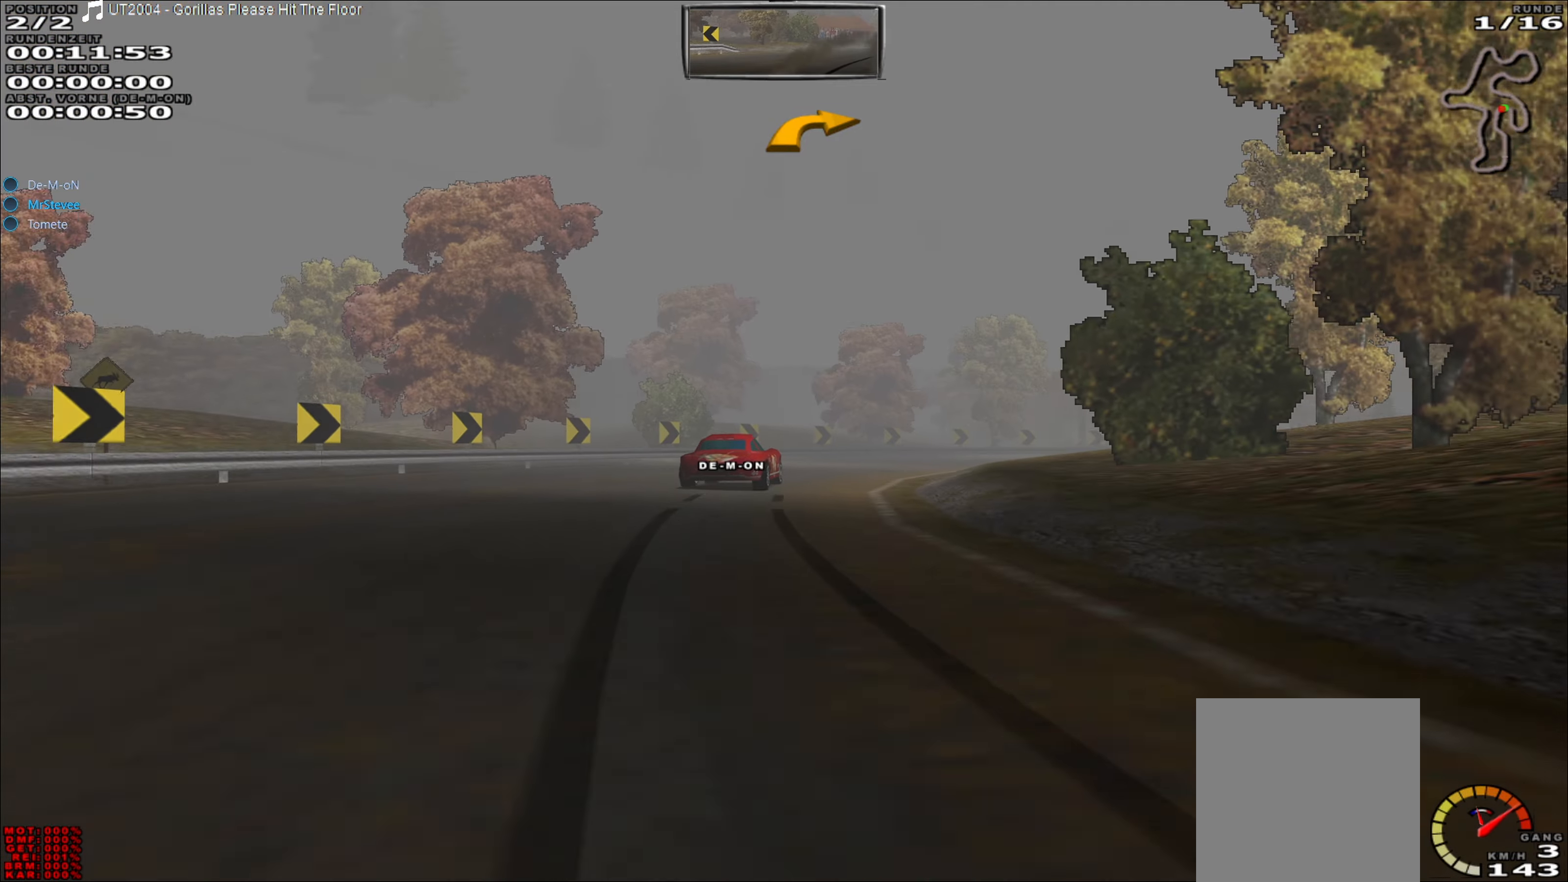
{"buttons": ["R2"], "left_stick": "center", "events": [[200, "left_stick", "right"], [467, "left_stick", "center"]]}
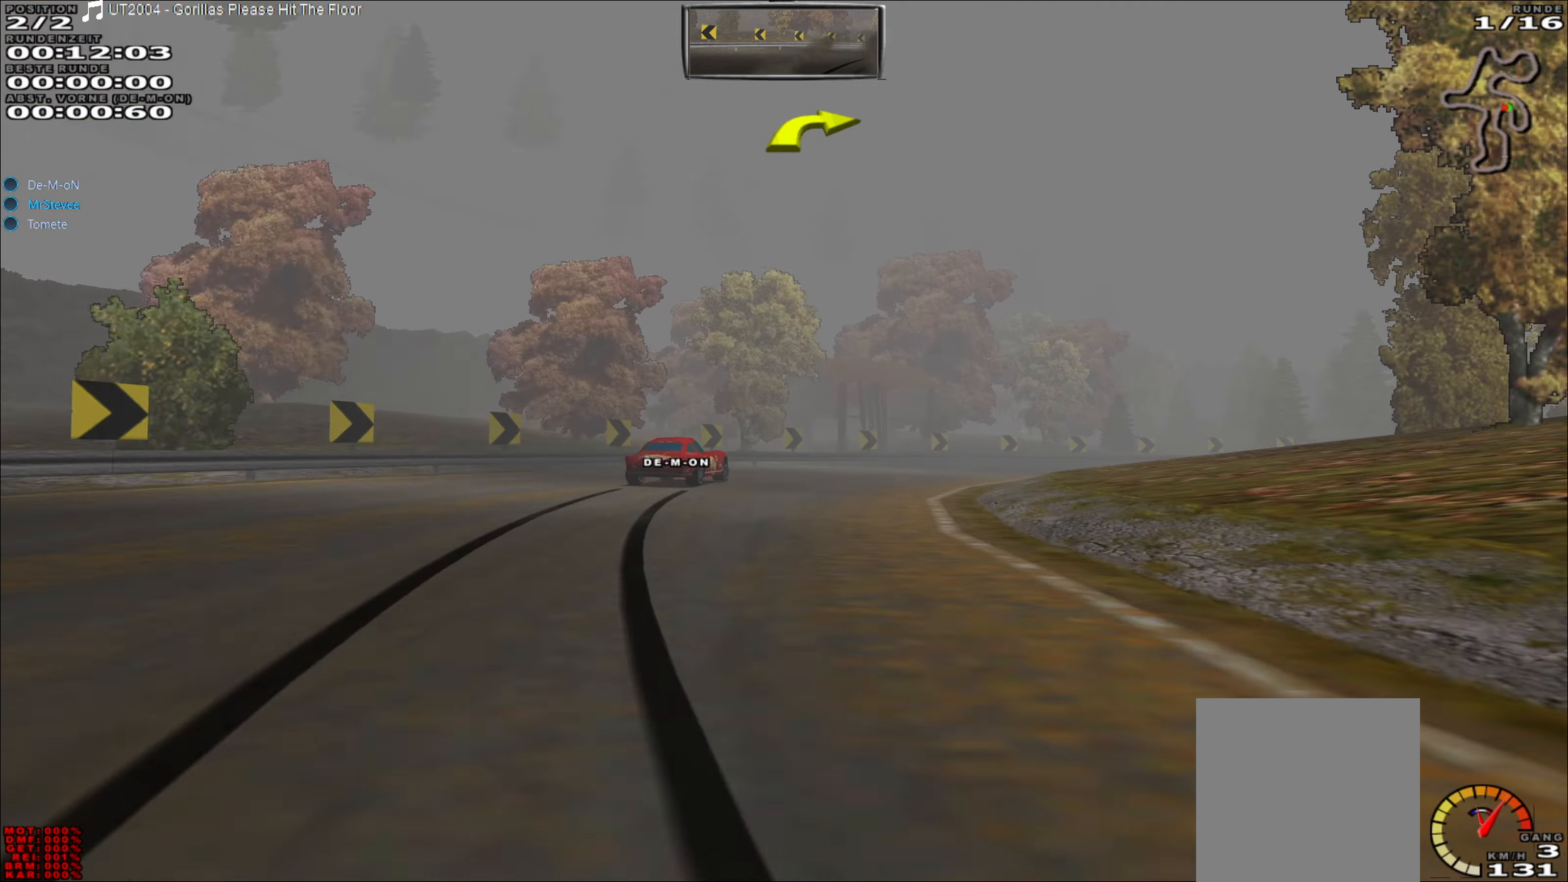
{"buttons": ["R2"], "left_stick": "center", "events": [[50, "left_stick", "right"], [300, "left_stick", "center"]]}
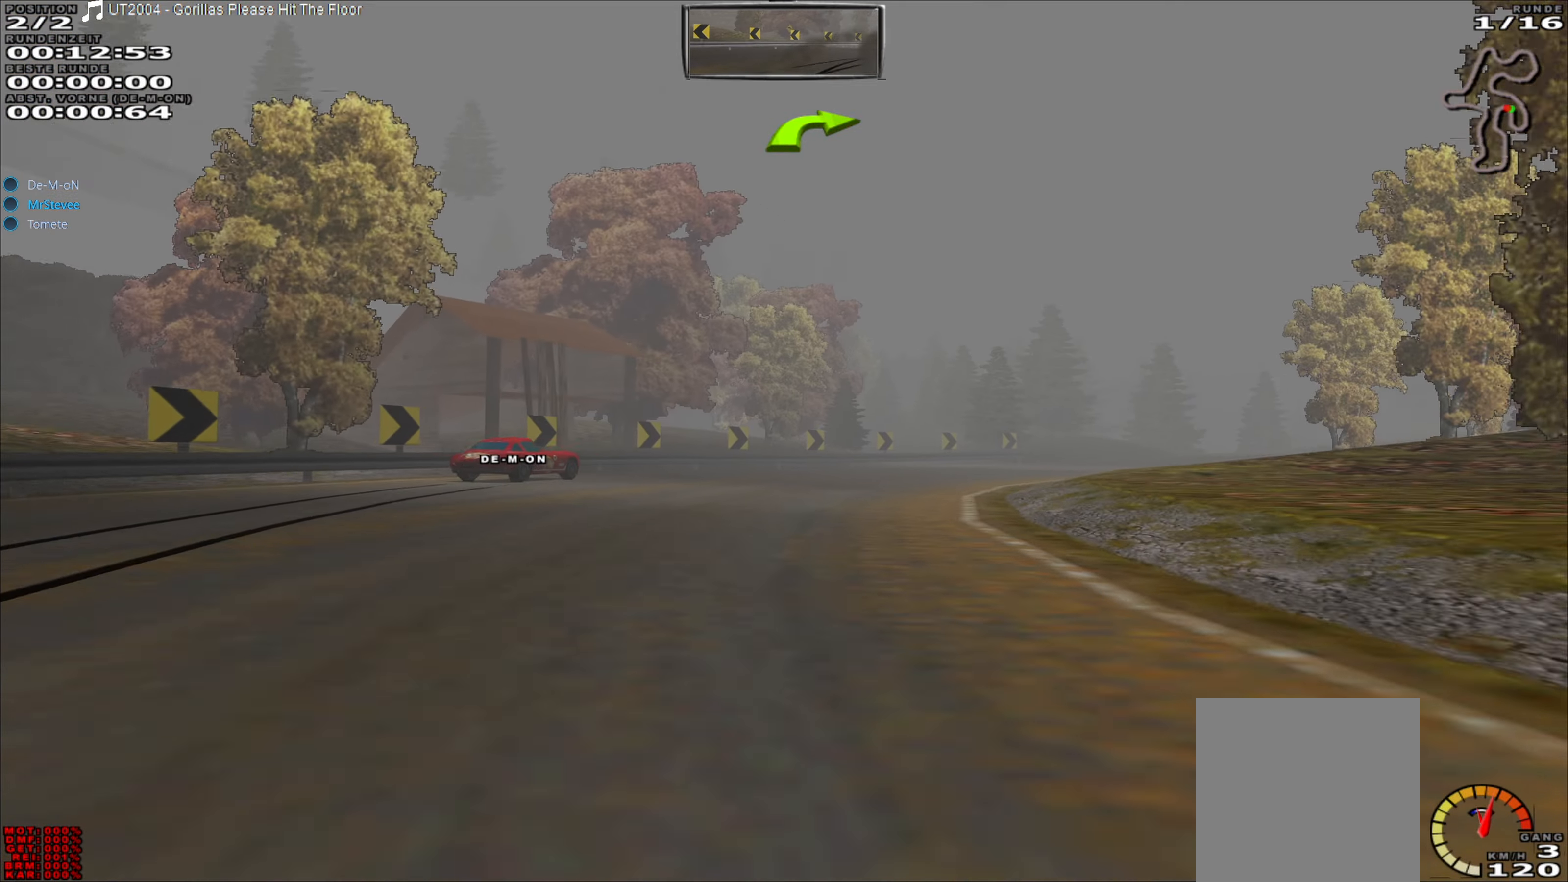
{"buttons": ["R2"], "left_stick": "right", "events": [[250, "left_stick", "right"]]}
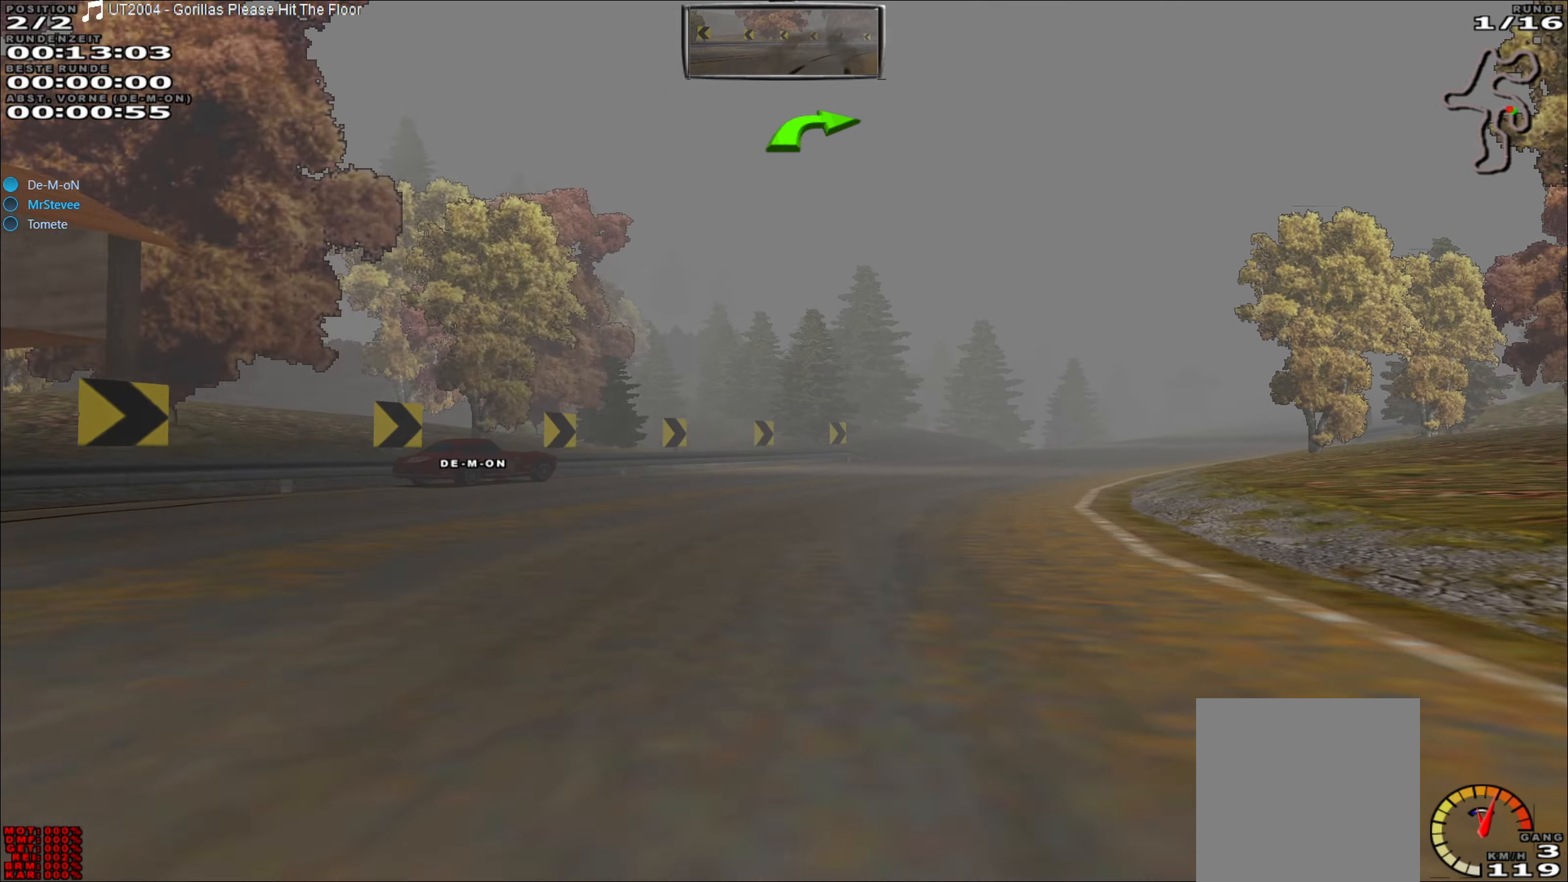
{"buttons": ["R2"], "left_stick": "center", "events": [[50, "left_stick", "center"], [267, "left_stick", "right"], [367, "left_stick", "center"]]}
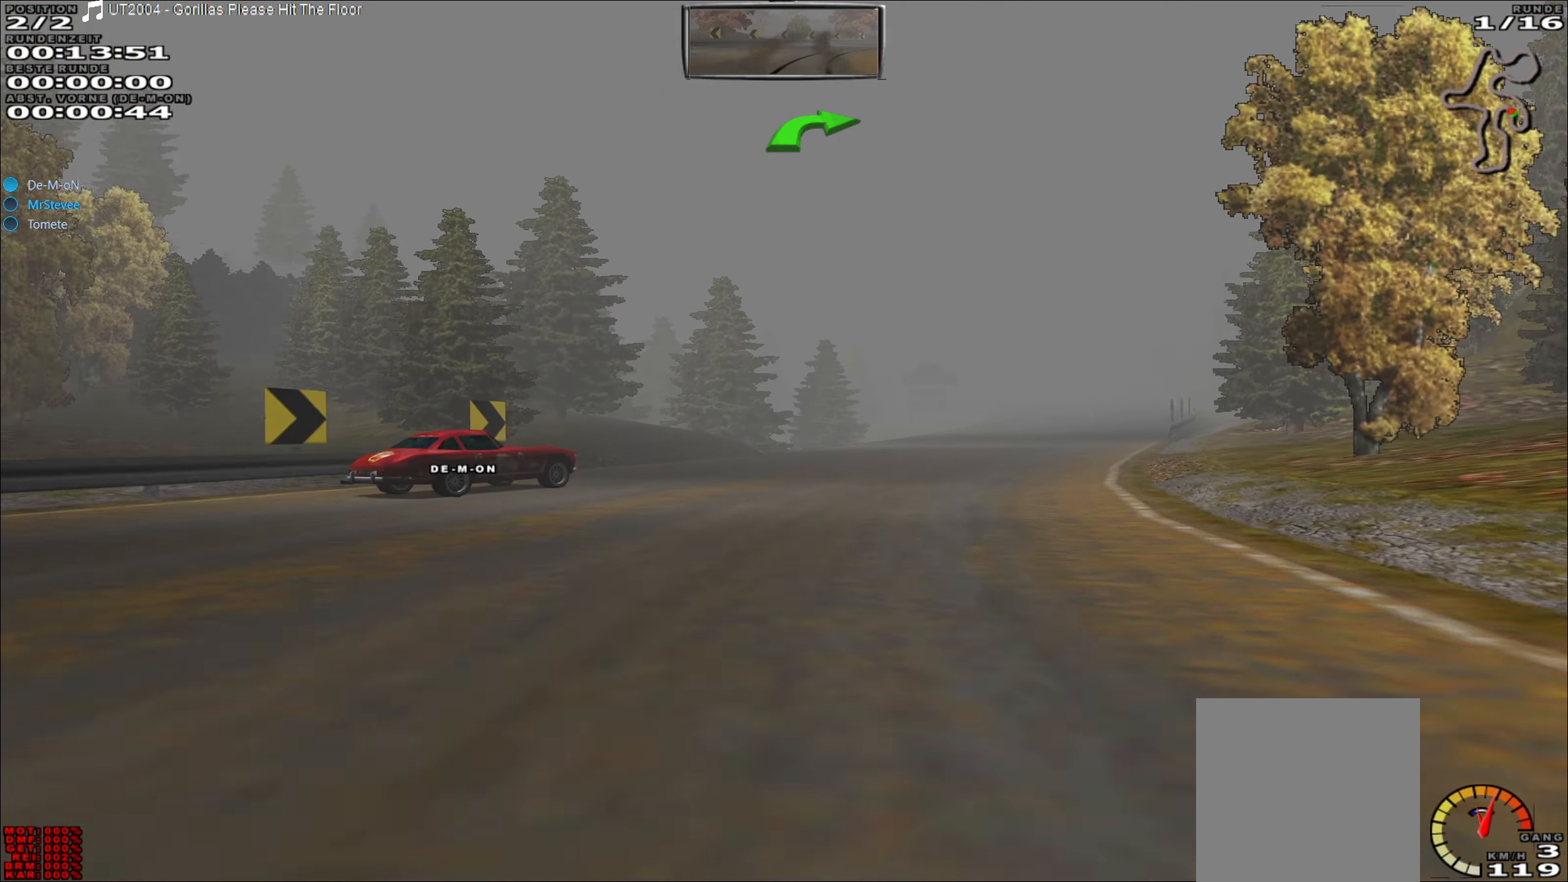
{"buttons": ["R2"], "left_stick": "center", "events": [[167, "left_stick", "right"], [433, "left_stick", "center"]]}
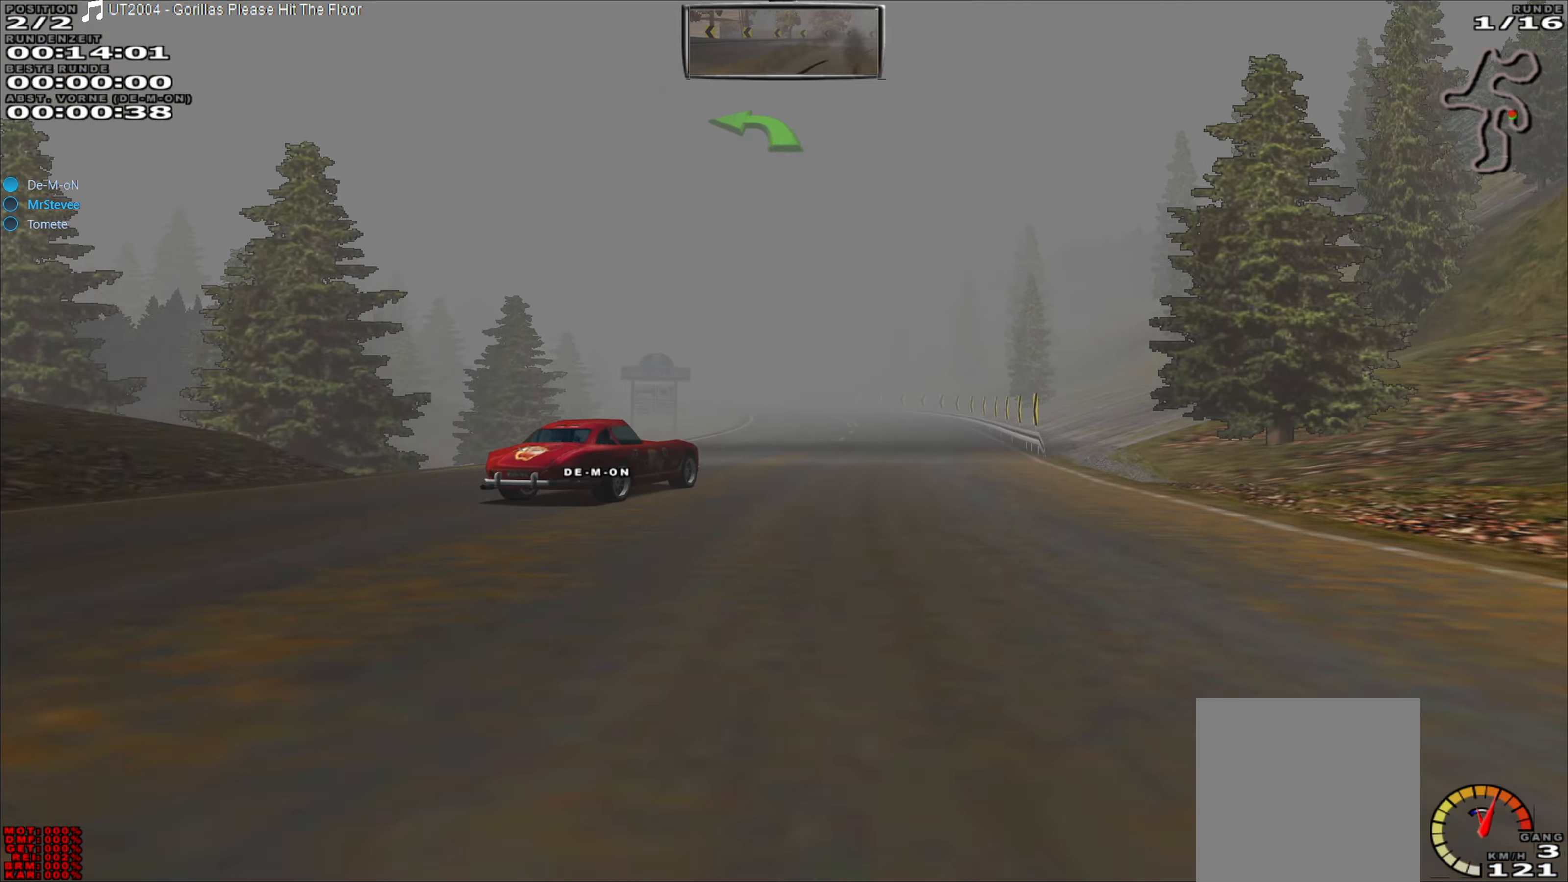
{"buttons": ["R2"], "left_stick": "center", "events": []}
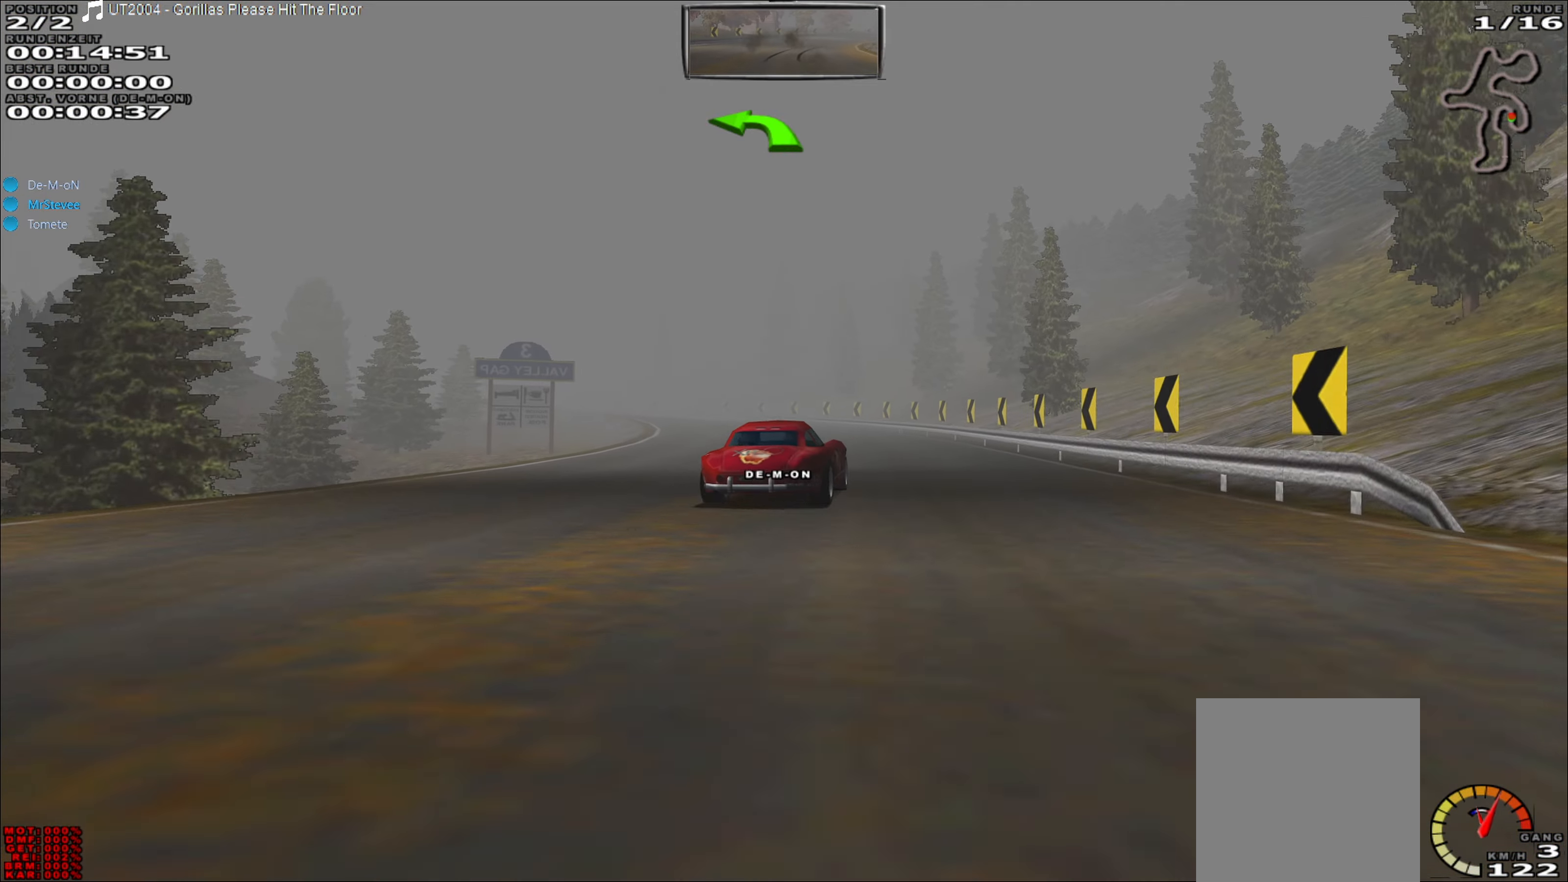
{"buttons": ["R2"], "left_stick": "center", "events": [[317, "left_stick", "left"], [483, "left_stick", "center"]]}
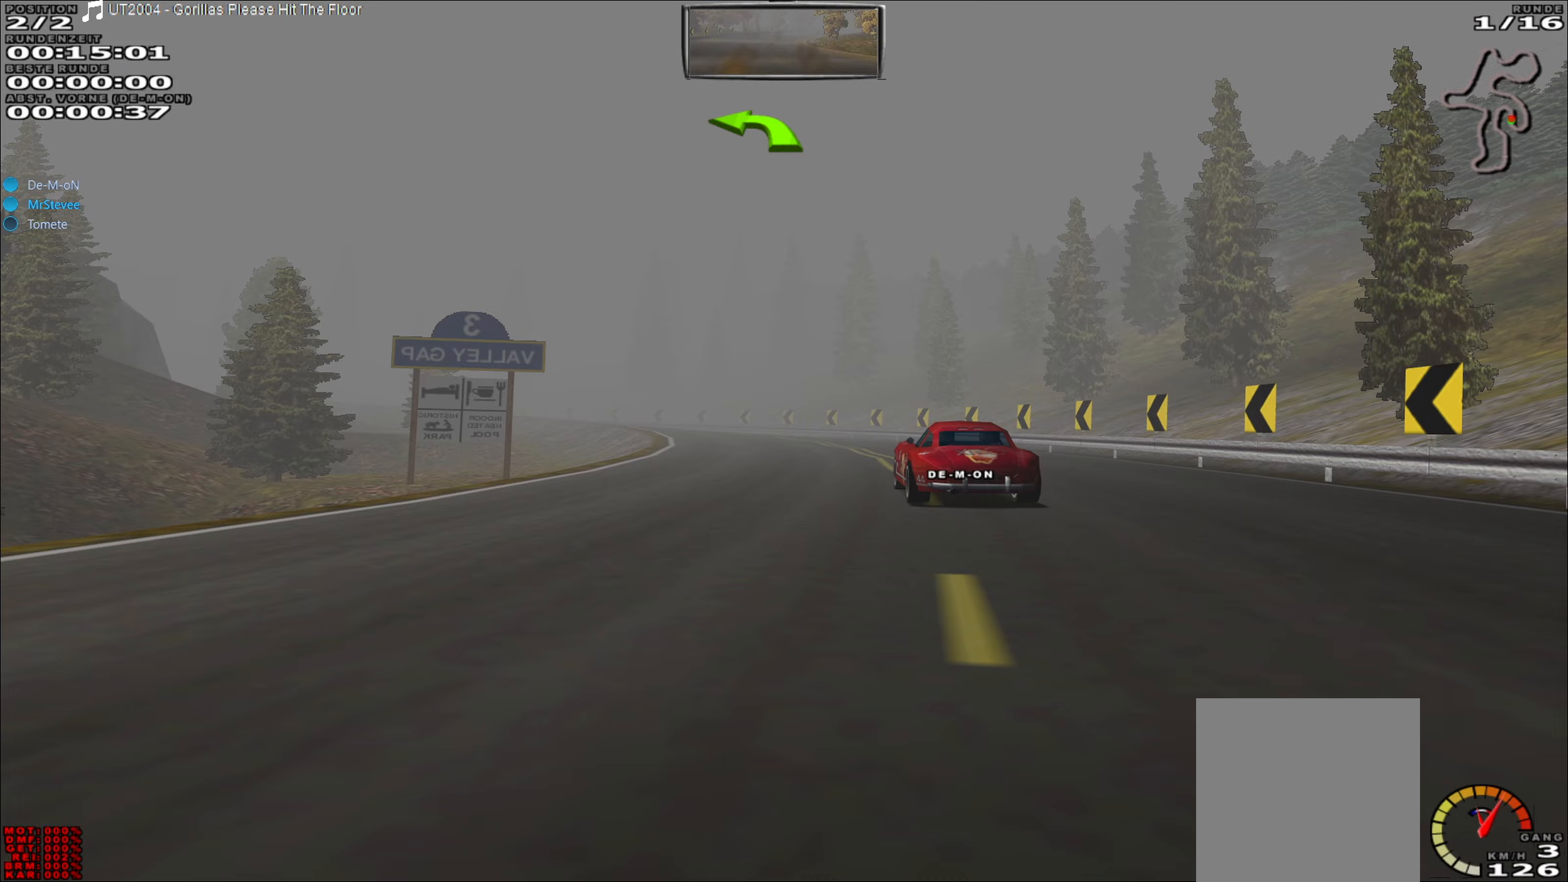
{"buttons": ["R2"], "left_stick": "center", "events": []}
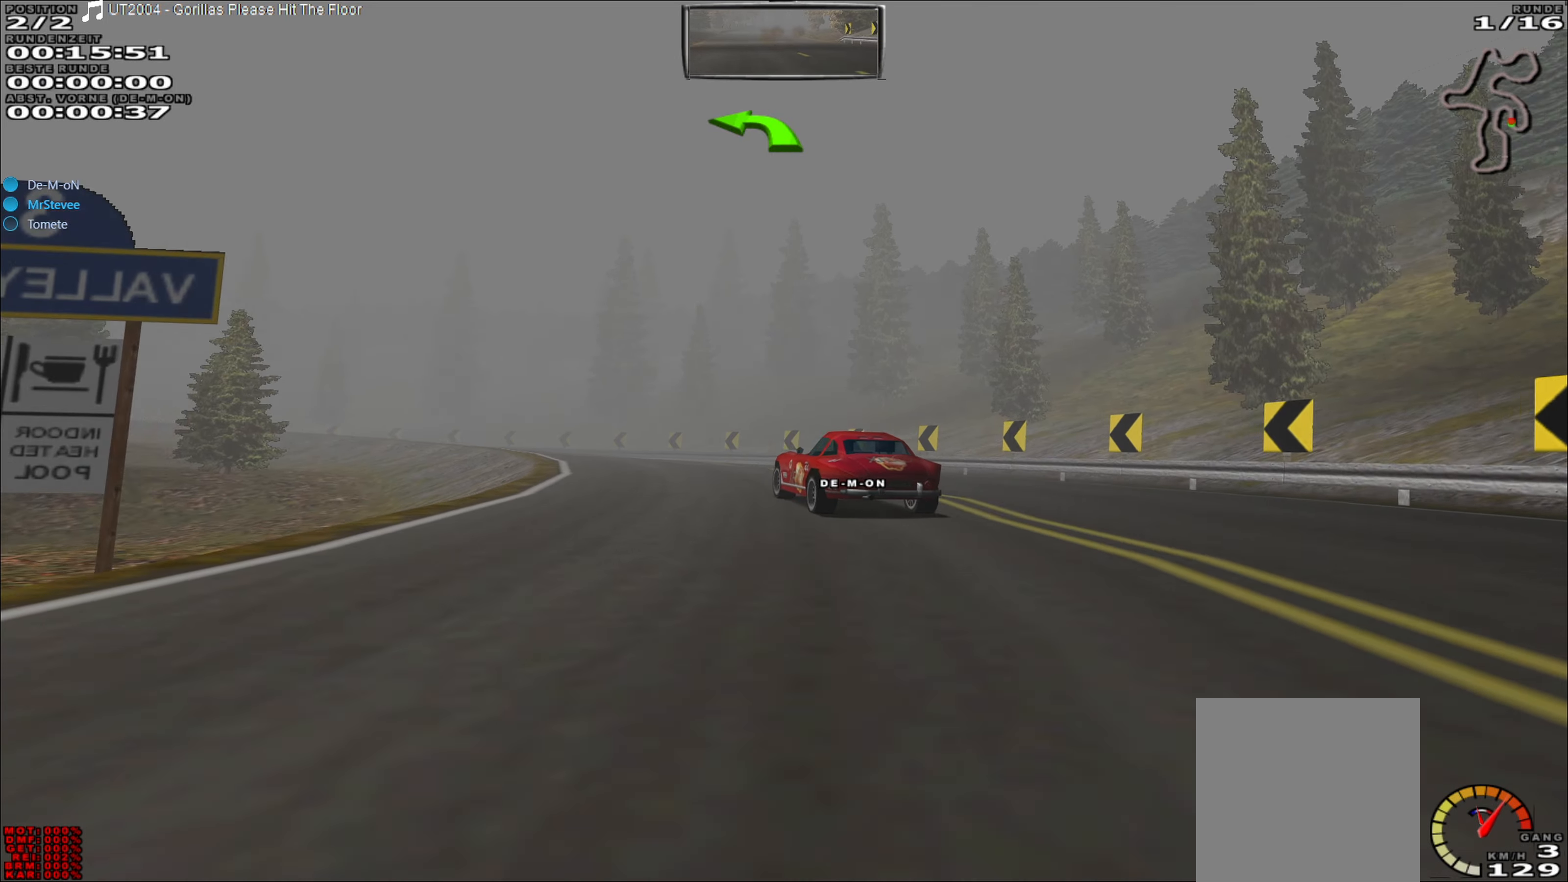
{"buttons": ["R2"], "left_stick": "left", "events": [[183, "left_stick", "left"]]}
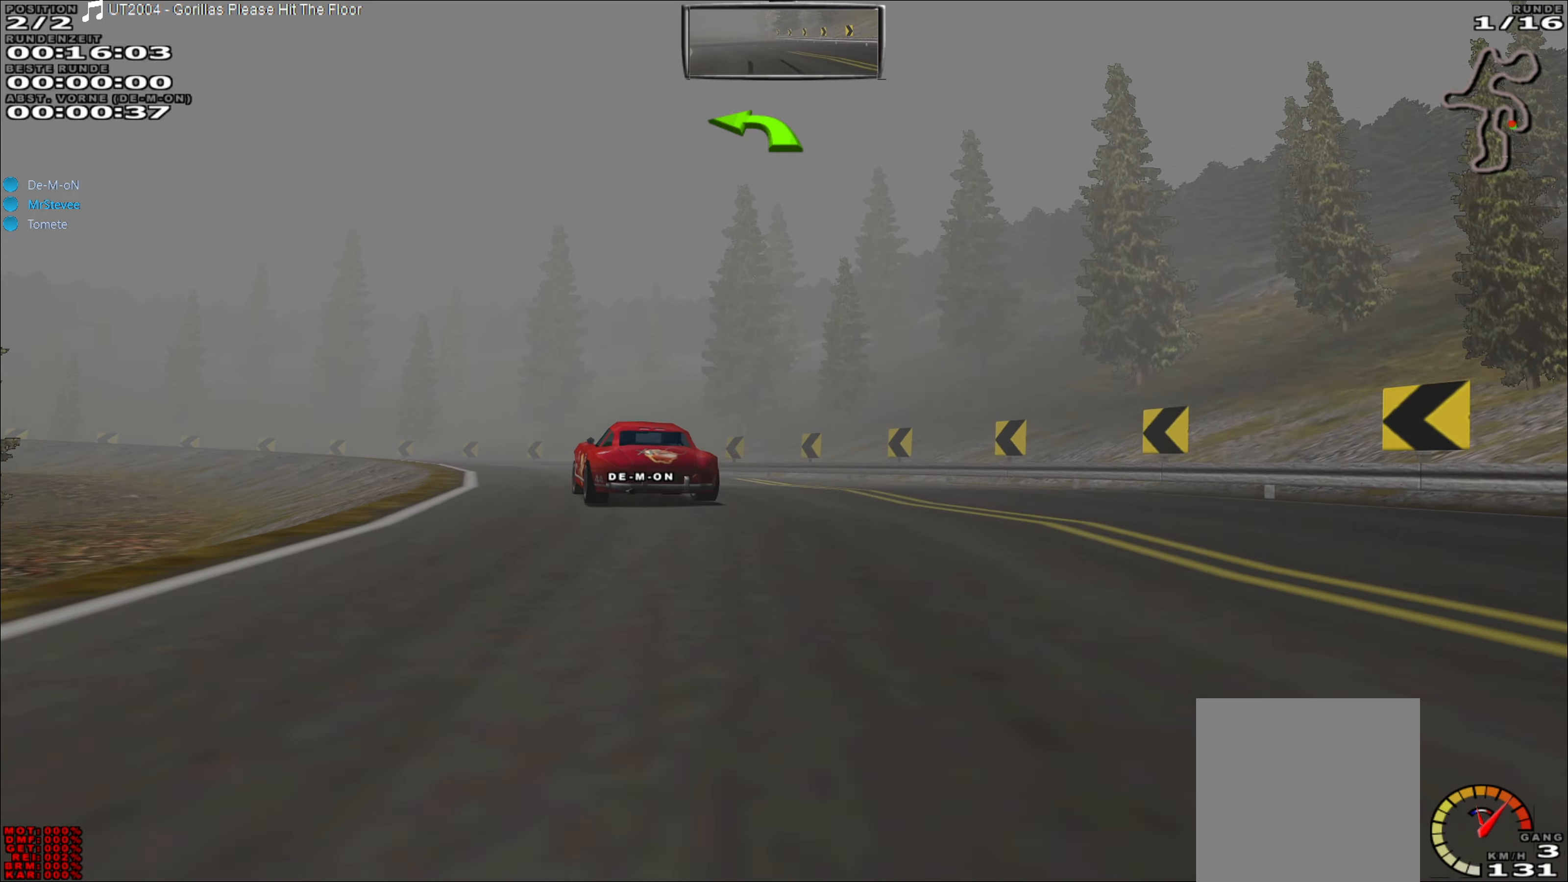
{"buttons": ["R2"], "left_stick": "left", "events": []}
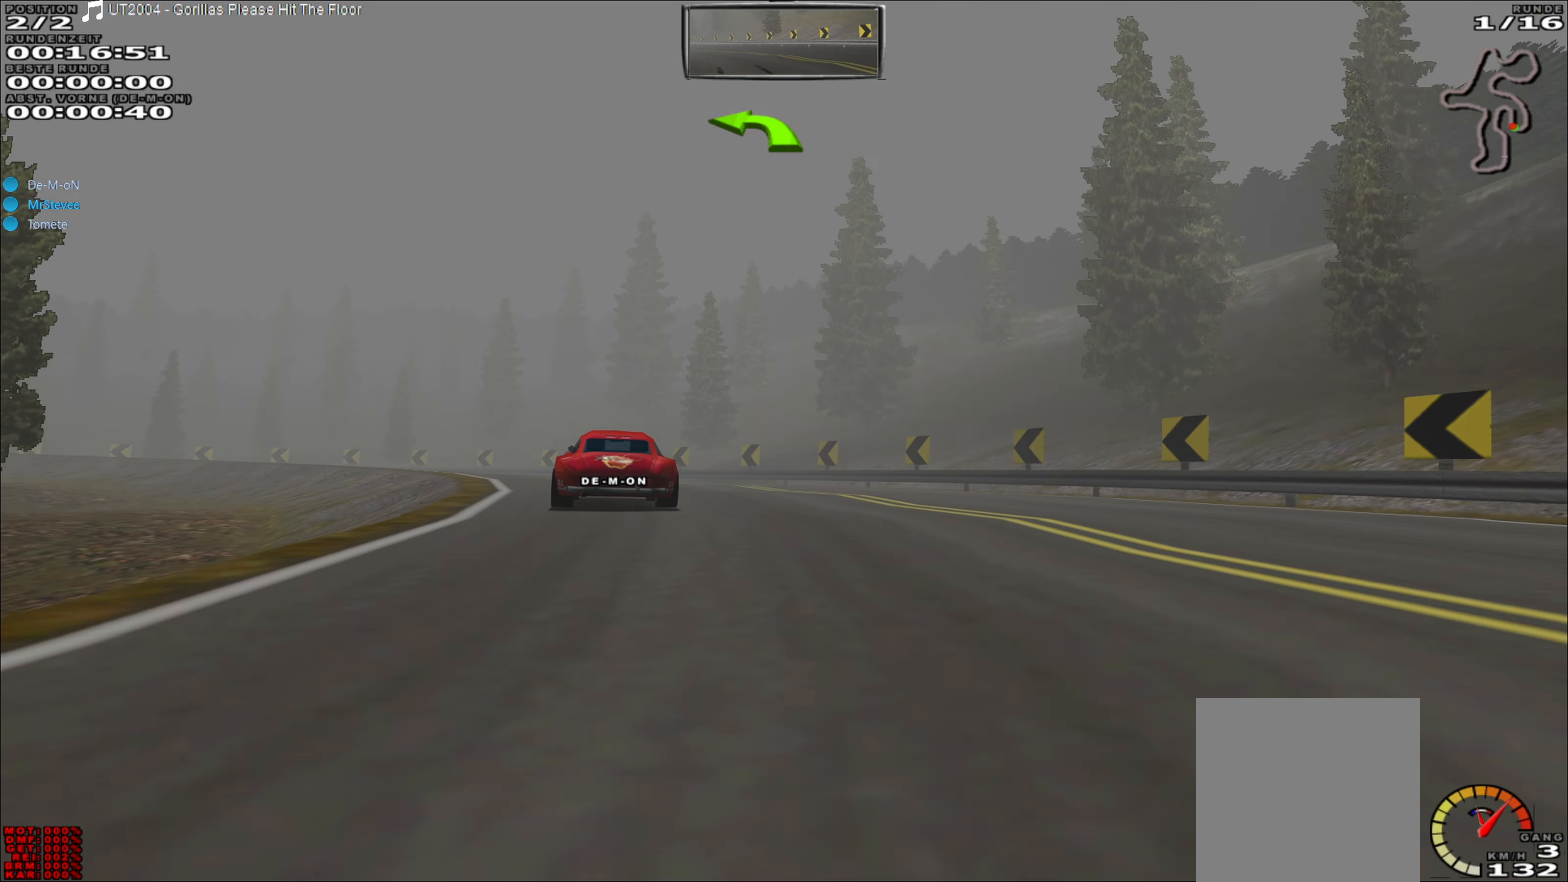
{"buttons": ["R2"], "left_stick": "center", "events": [[317, "left_stick", "center"]]}
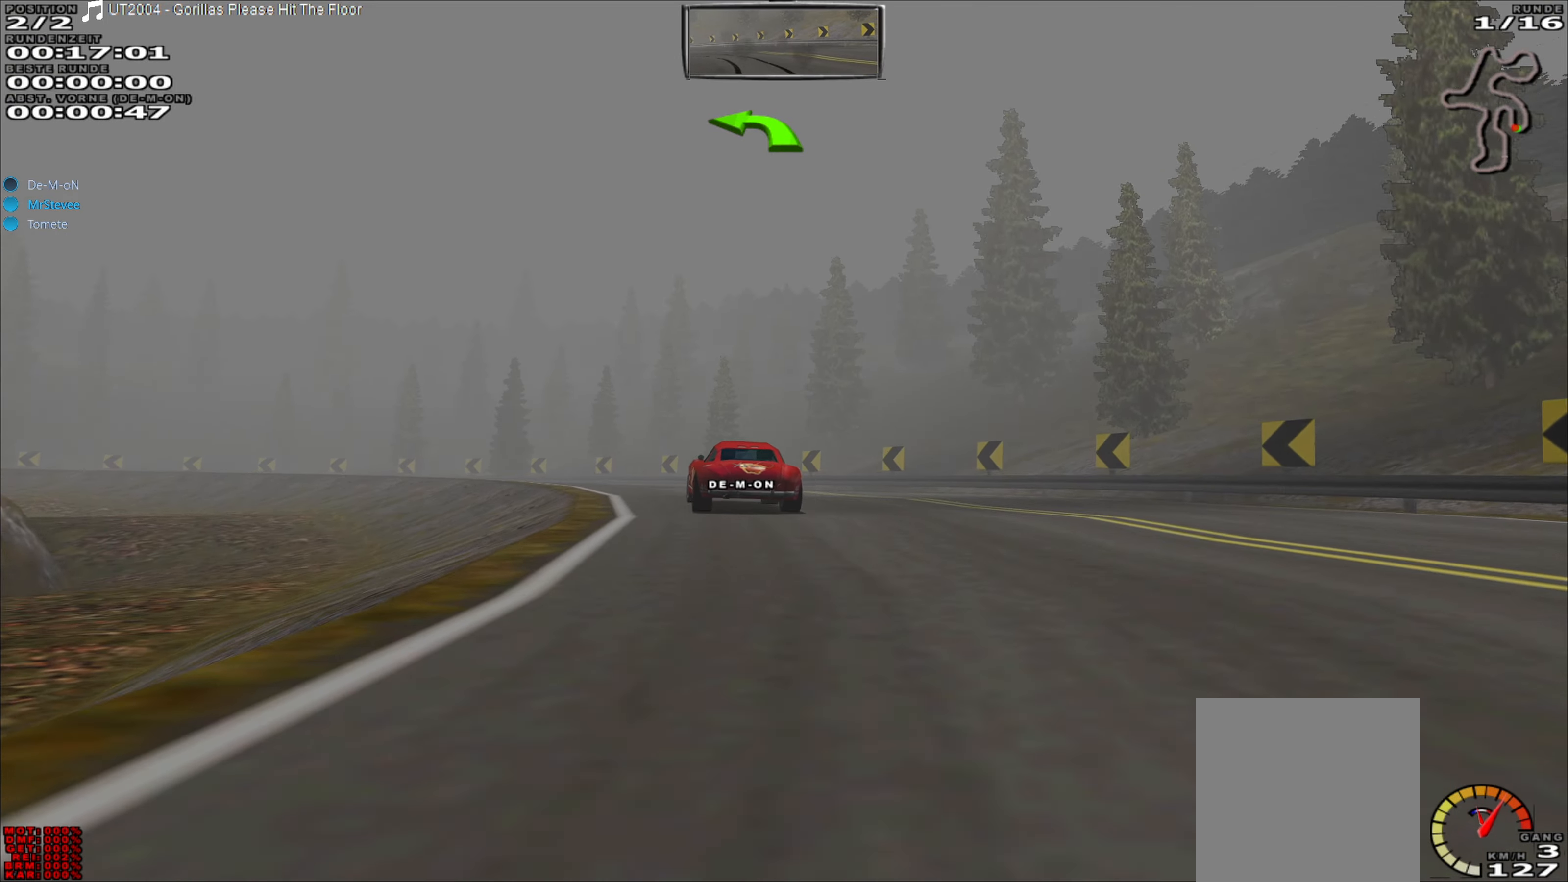
{"buttons": ["R2"], "left_stick": "left", "events": [[133, "left_stick", "left"]]}
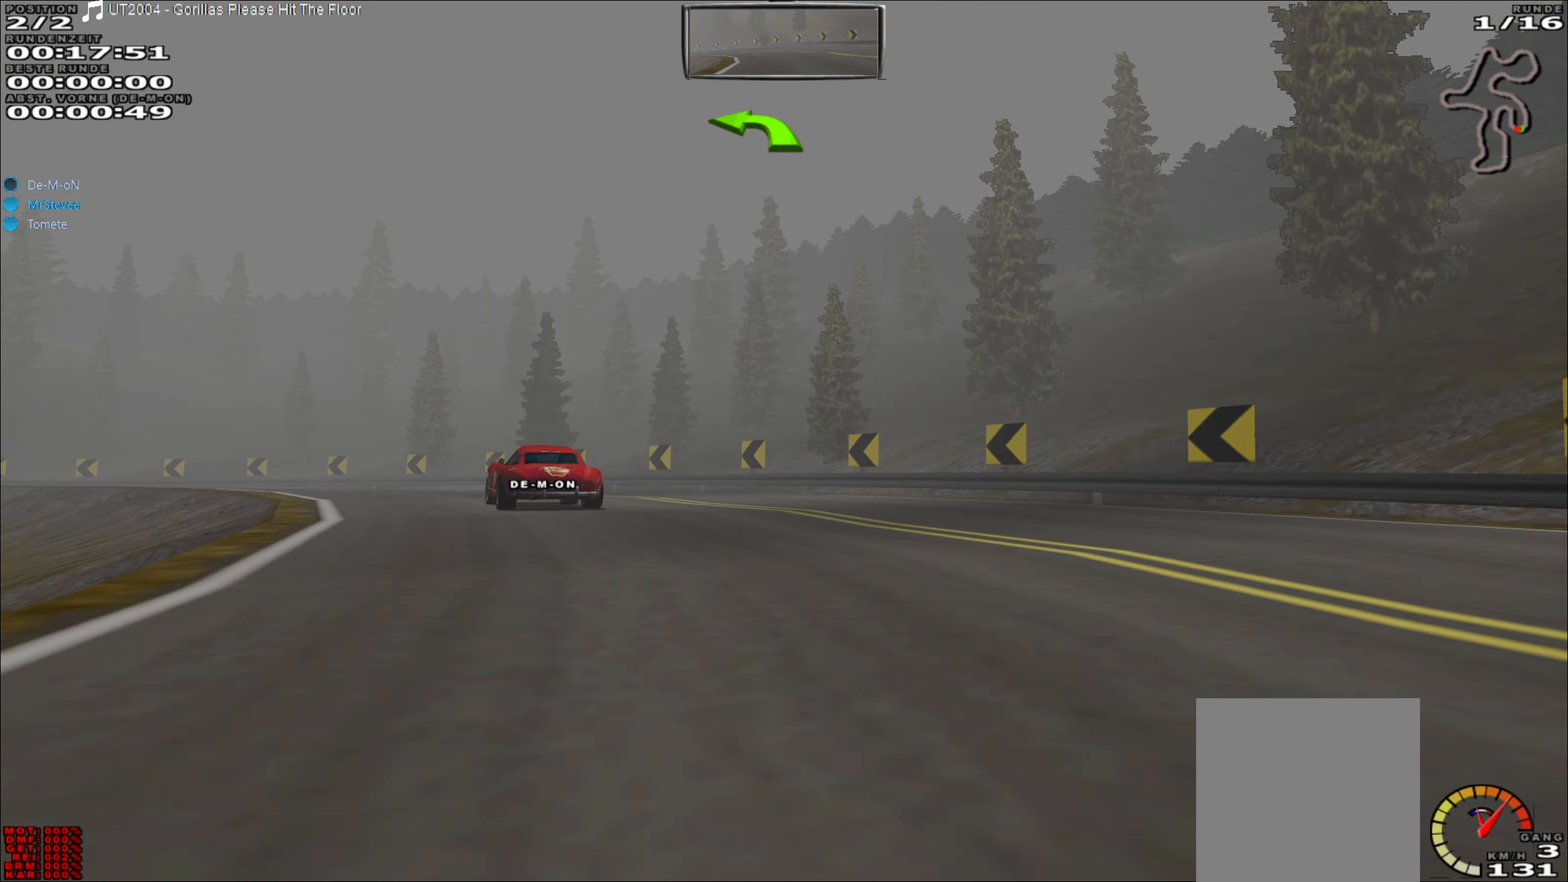
{"buttons": ["R2"], "left_stick": "left", "events": []}
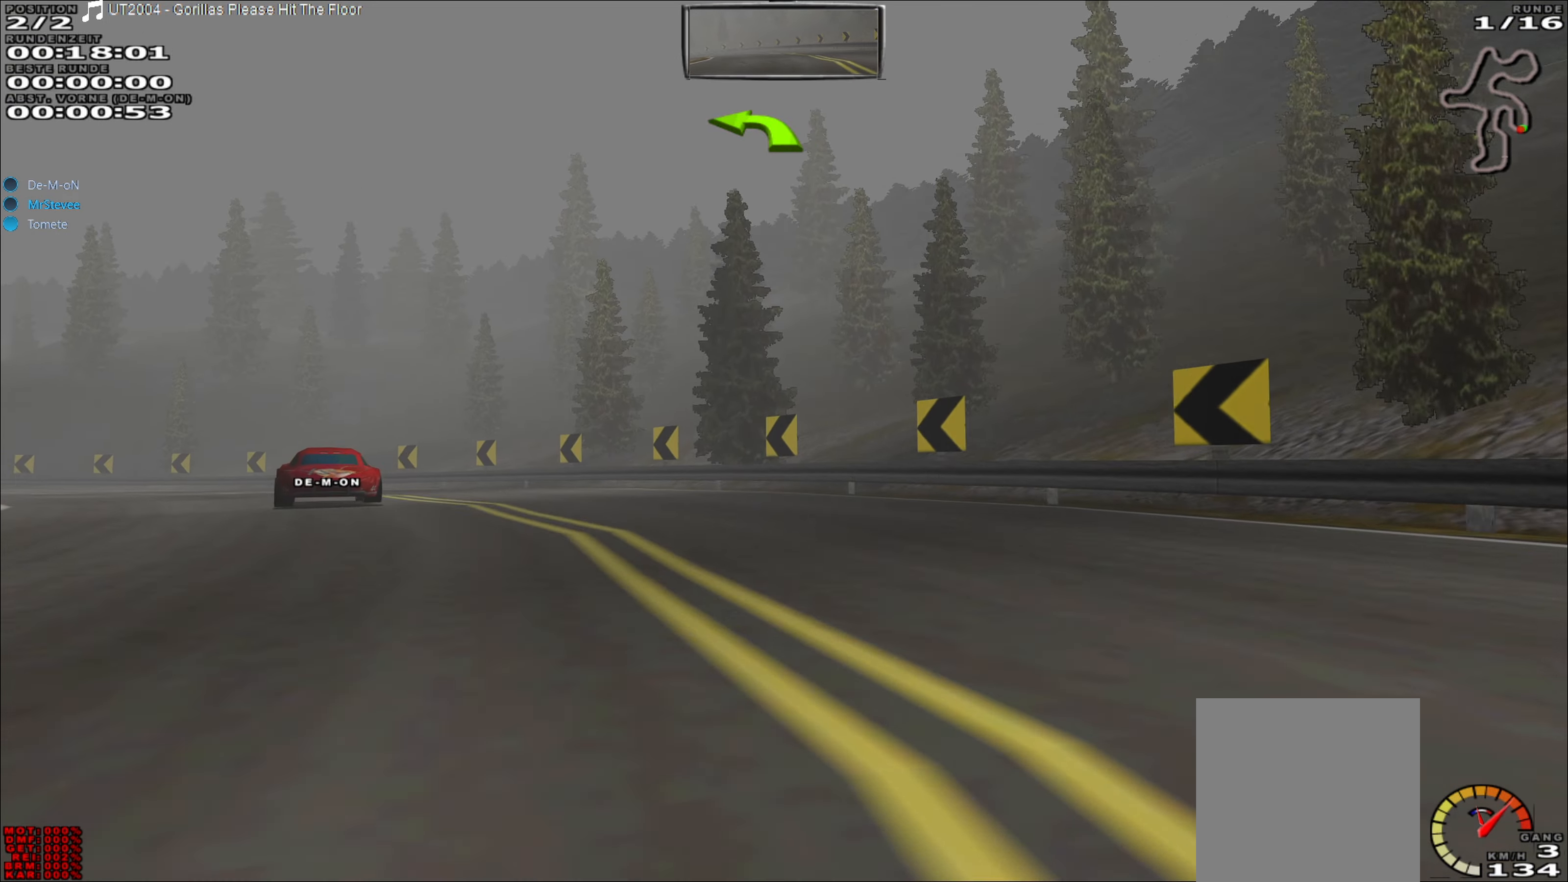
{"buttons": ["R2"], "left_stick": "left", "events": []}
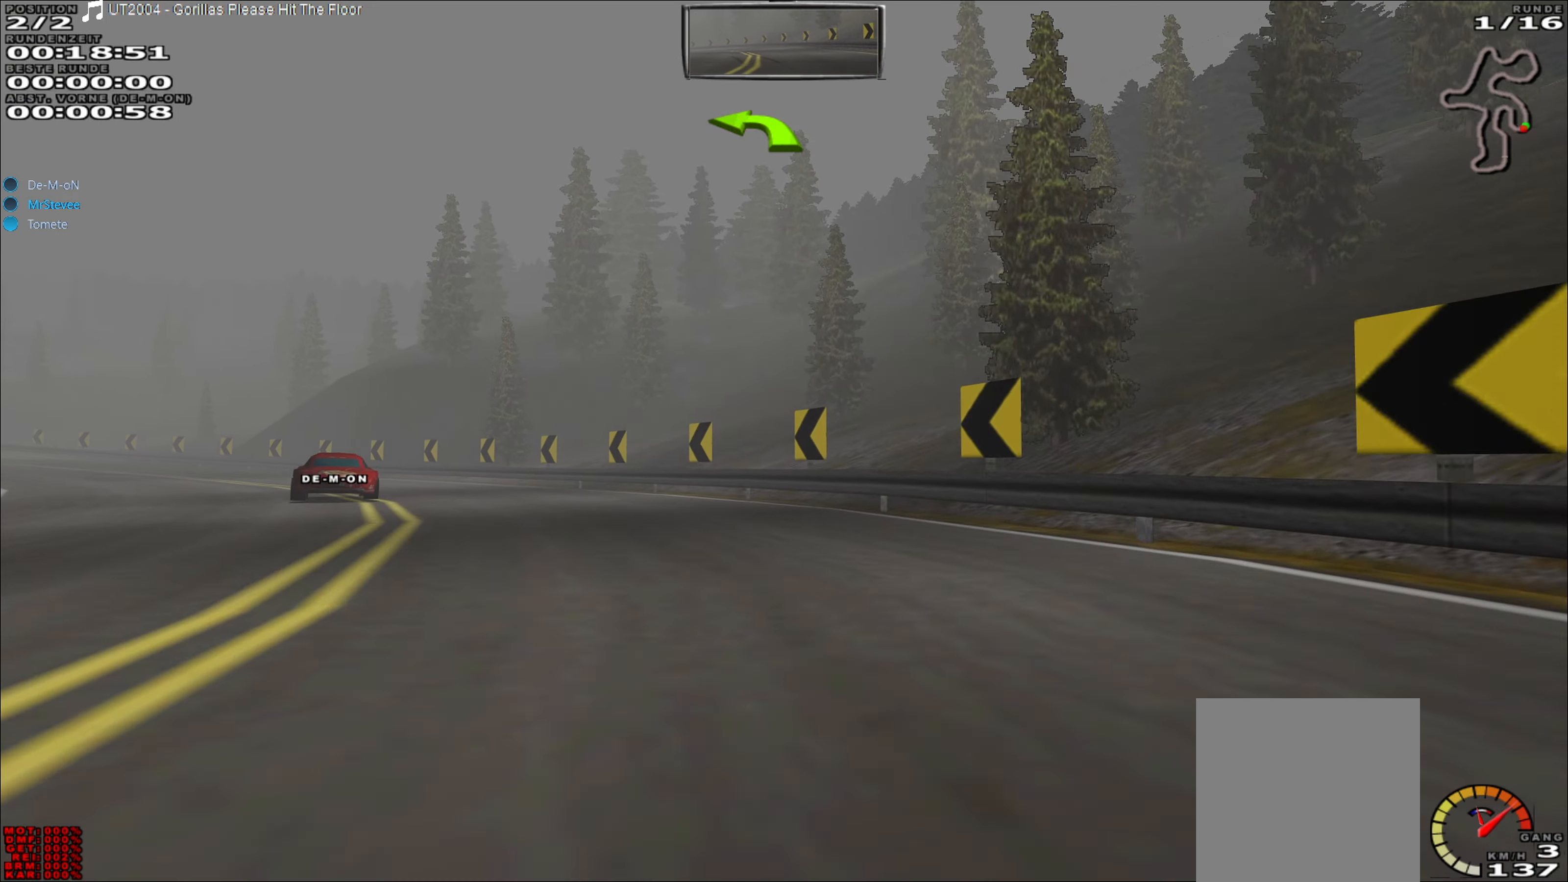
{"buttons": ["R2"], "left_stick": "left", "events": []}
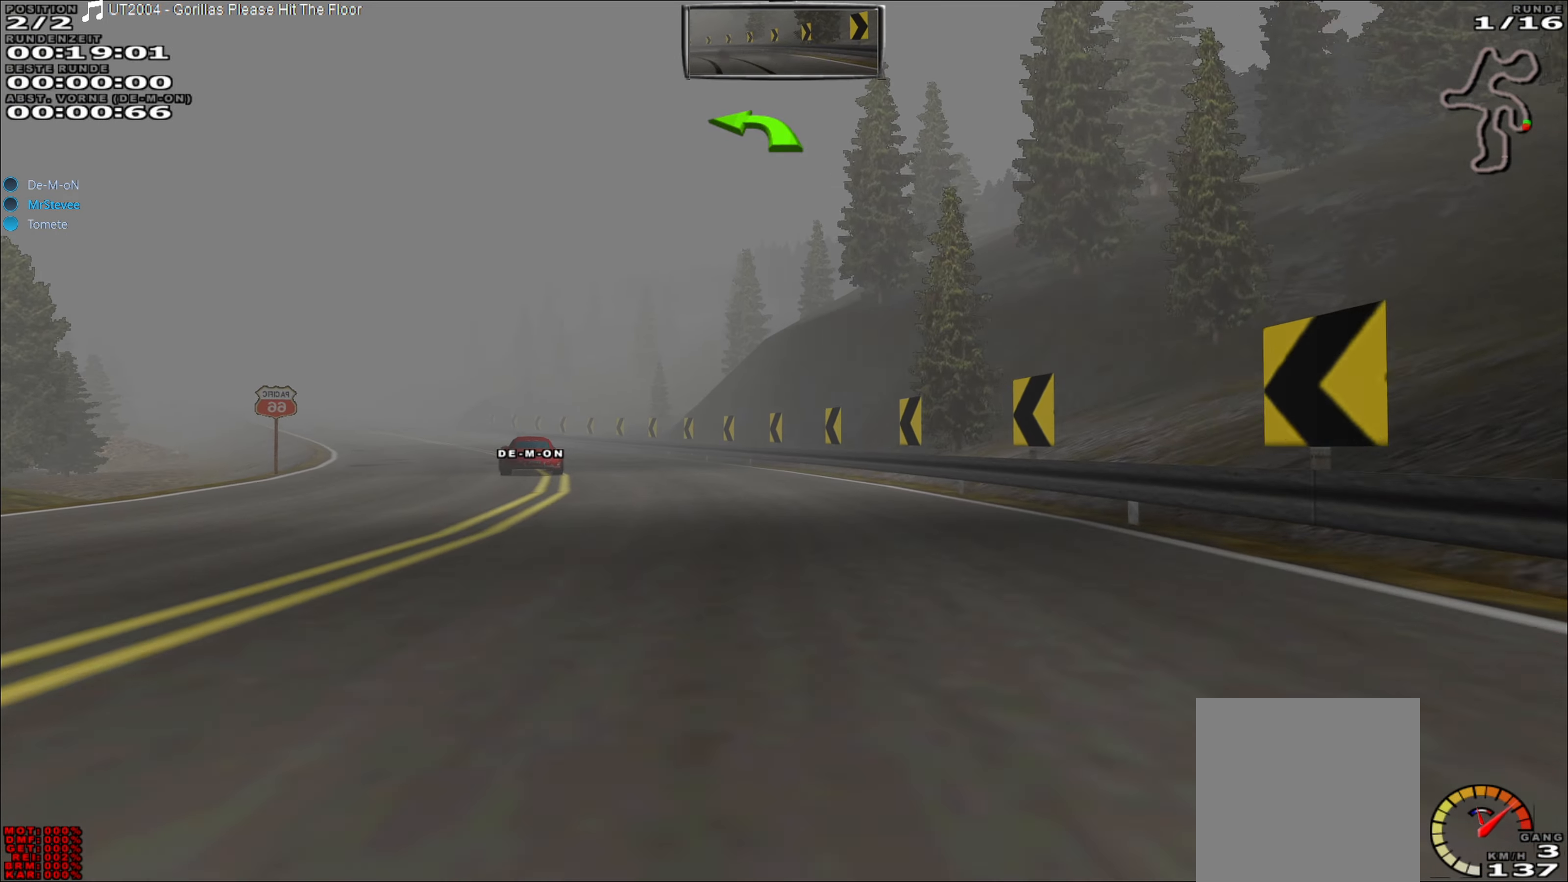
{"buttons": ["R2"], "left_stick": "left", "events": []}
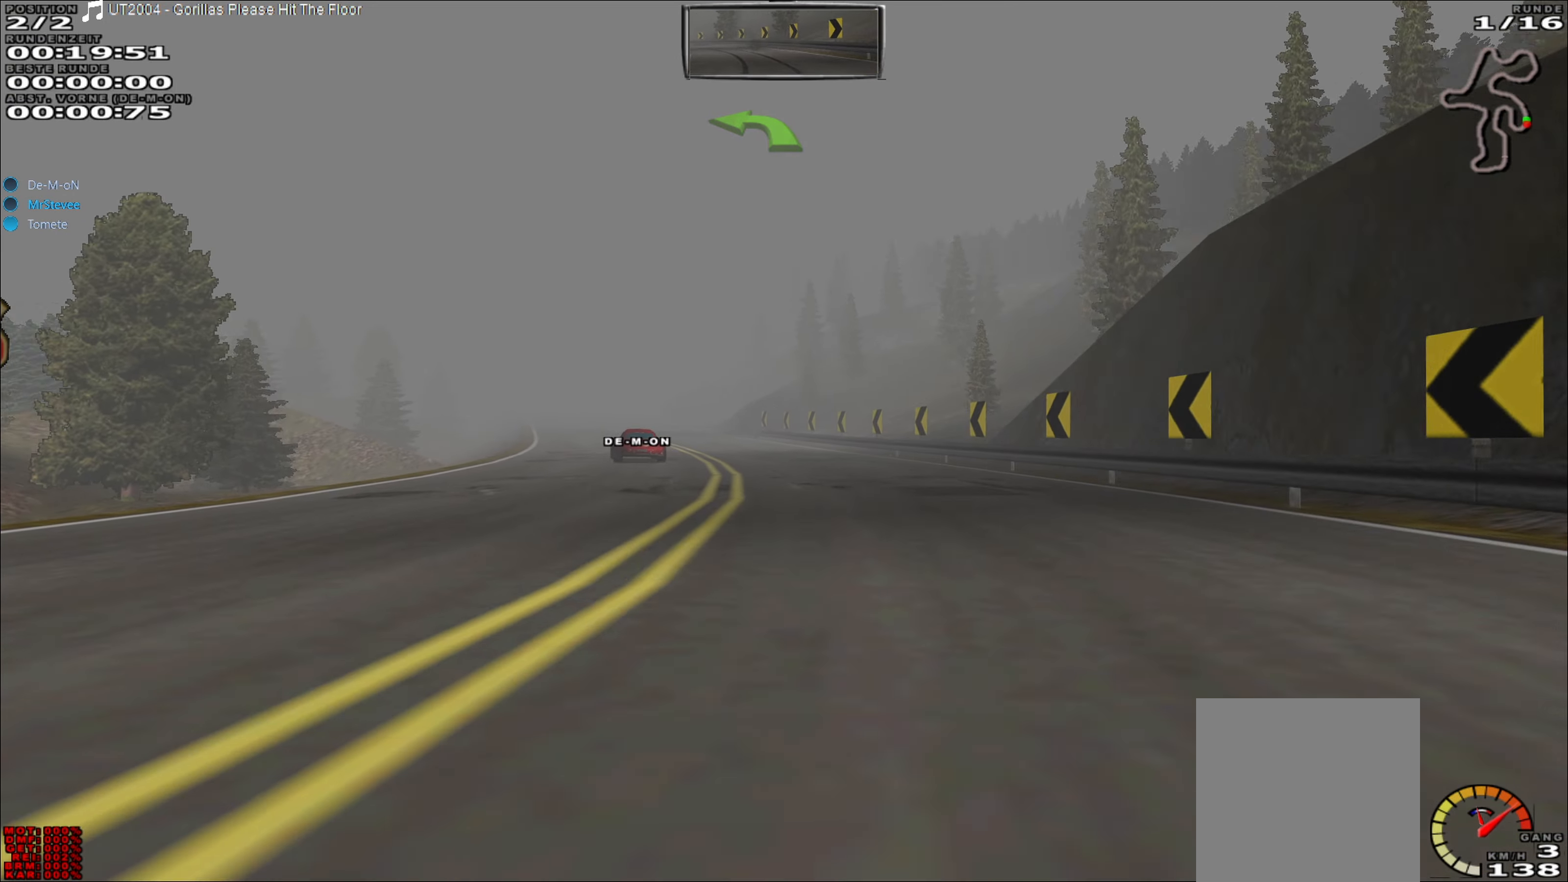
{"buttons": ["R2"], "left_stick": "left", "events": [[67, "left_stick", "center"], [250, "left_stick", "left"], [350, "left_stick", "center"], [417, "left_stick", "left"]]}
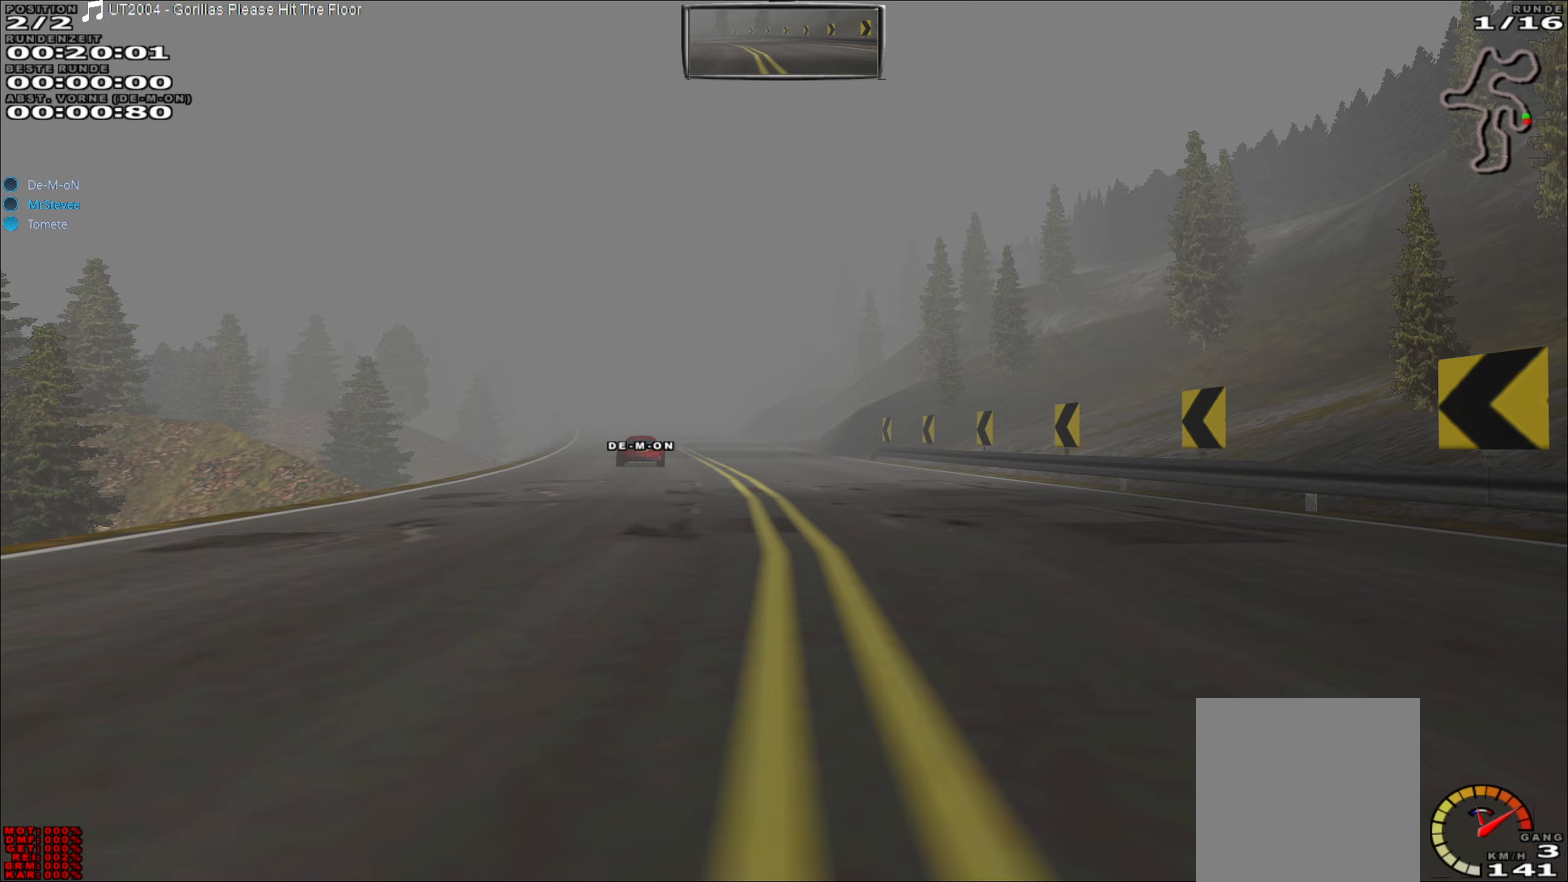
{"buttons": ["R2"], "left_stick": "left", "events": []}
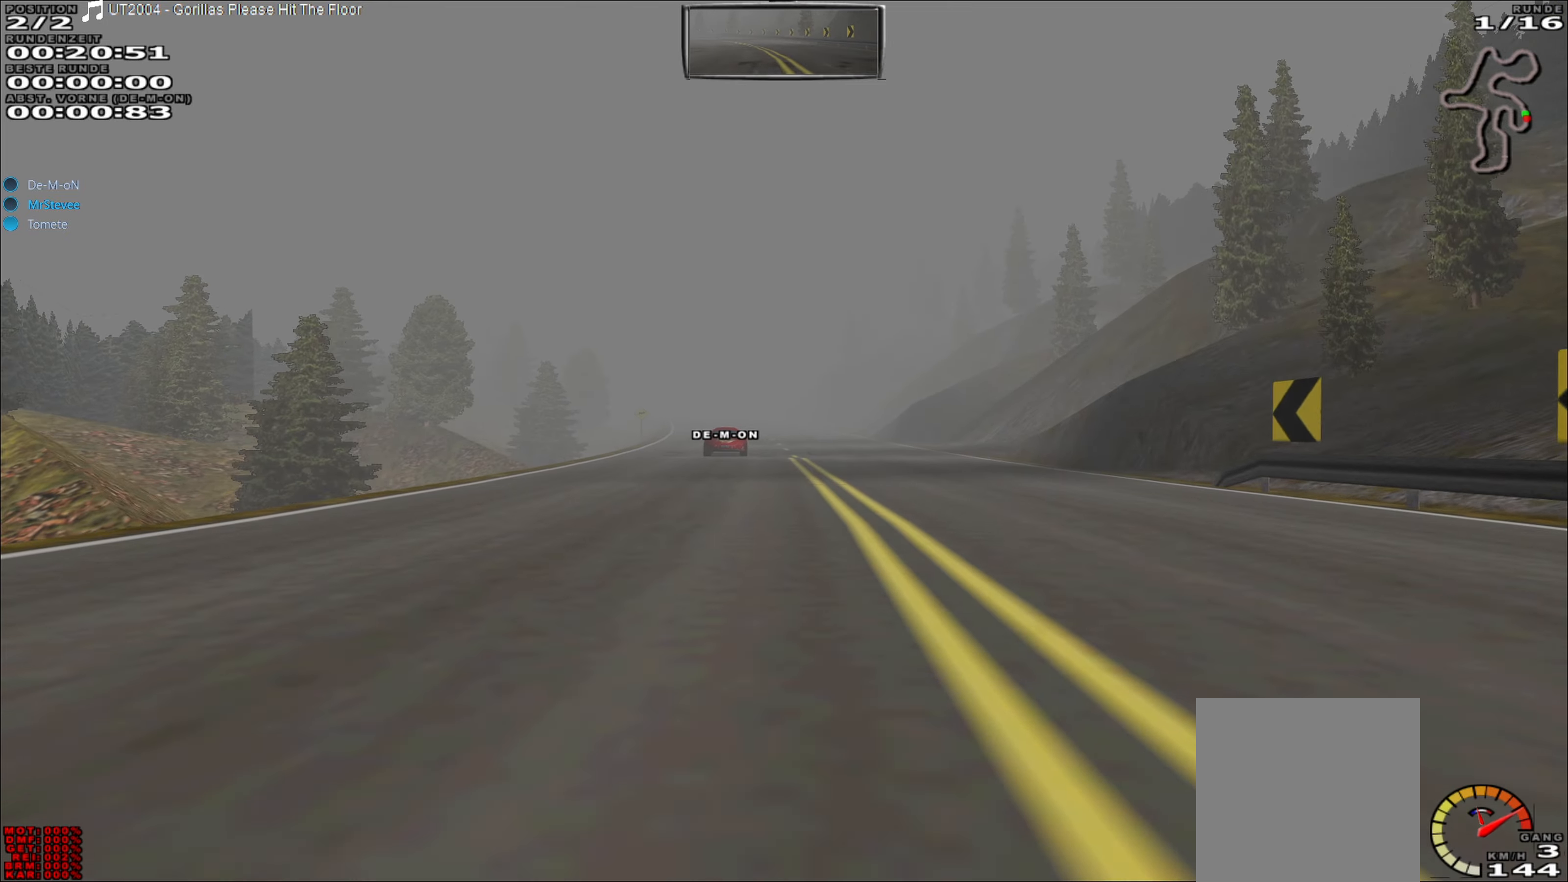
{"buttons": ["R2"], "left_stick": "center", "events": [[17, "left_stick", "center"]]}
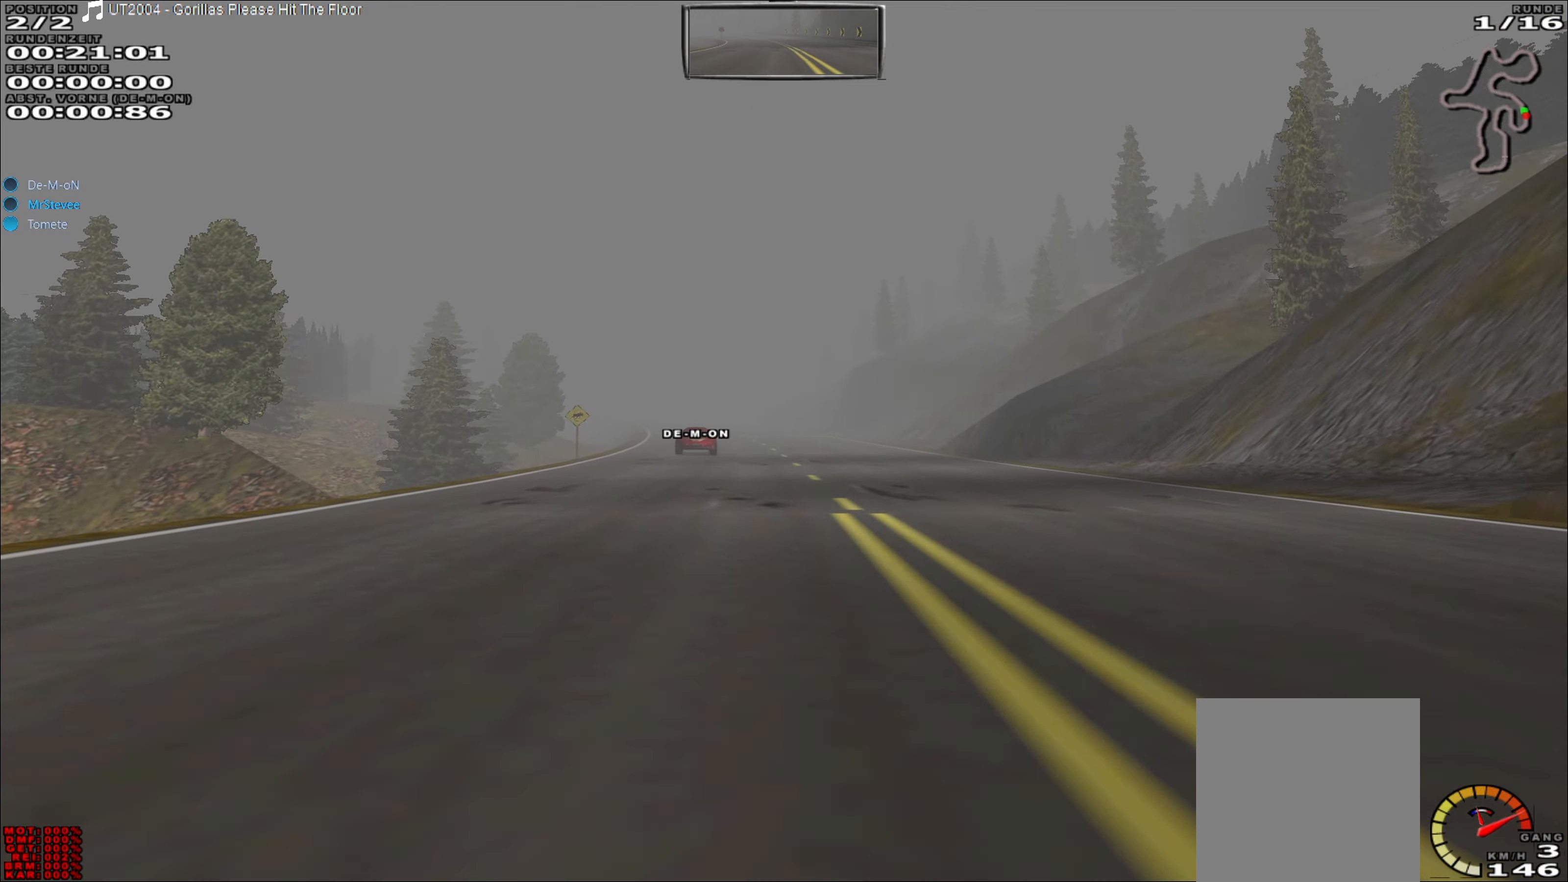
{"buttons": ["R2"], "left_stick": "center", "events": [[83, "left_stick", "left"], [233, "left_stick", "center"]]}
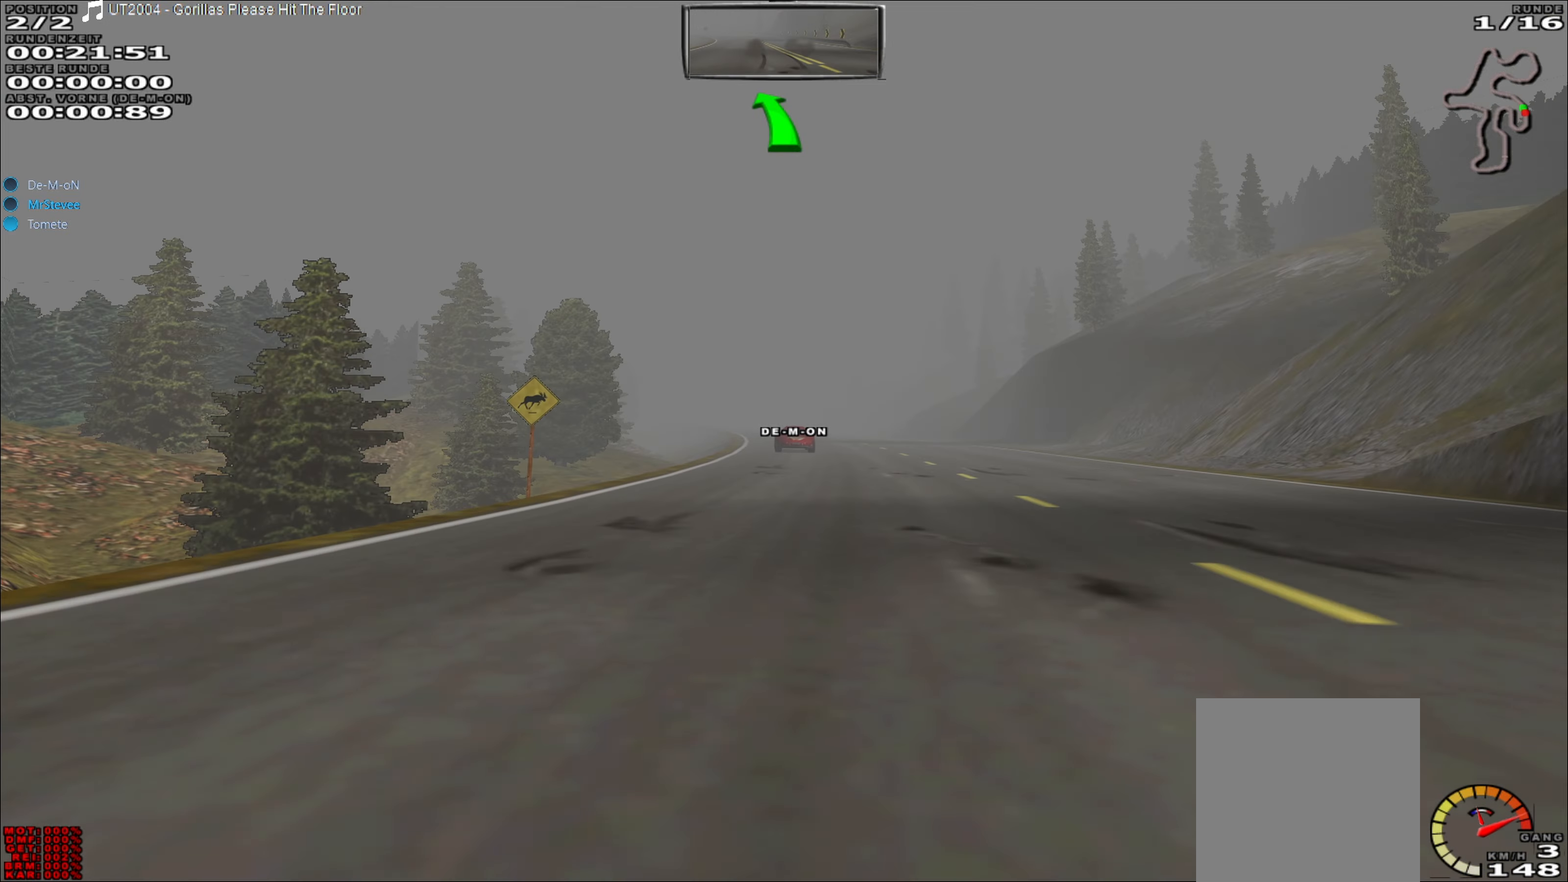
{"buttons": ["R2"], "left_stick": "center", "events": [[217, "left_stick", "right"], [267, "left_stick", "center"]]}